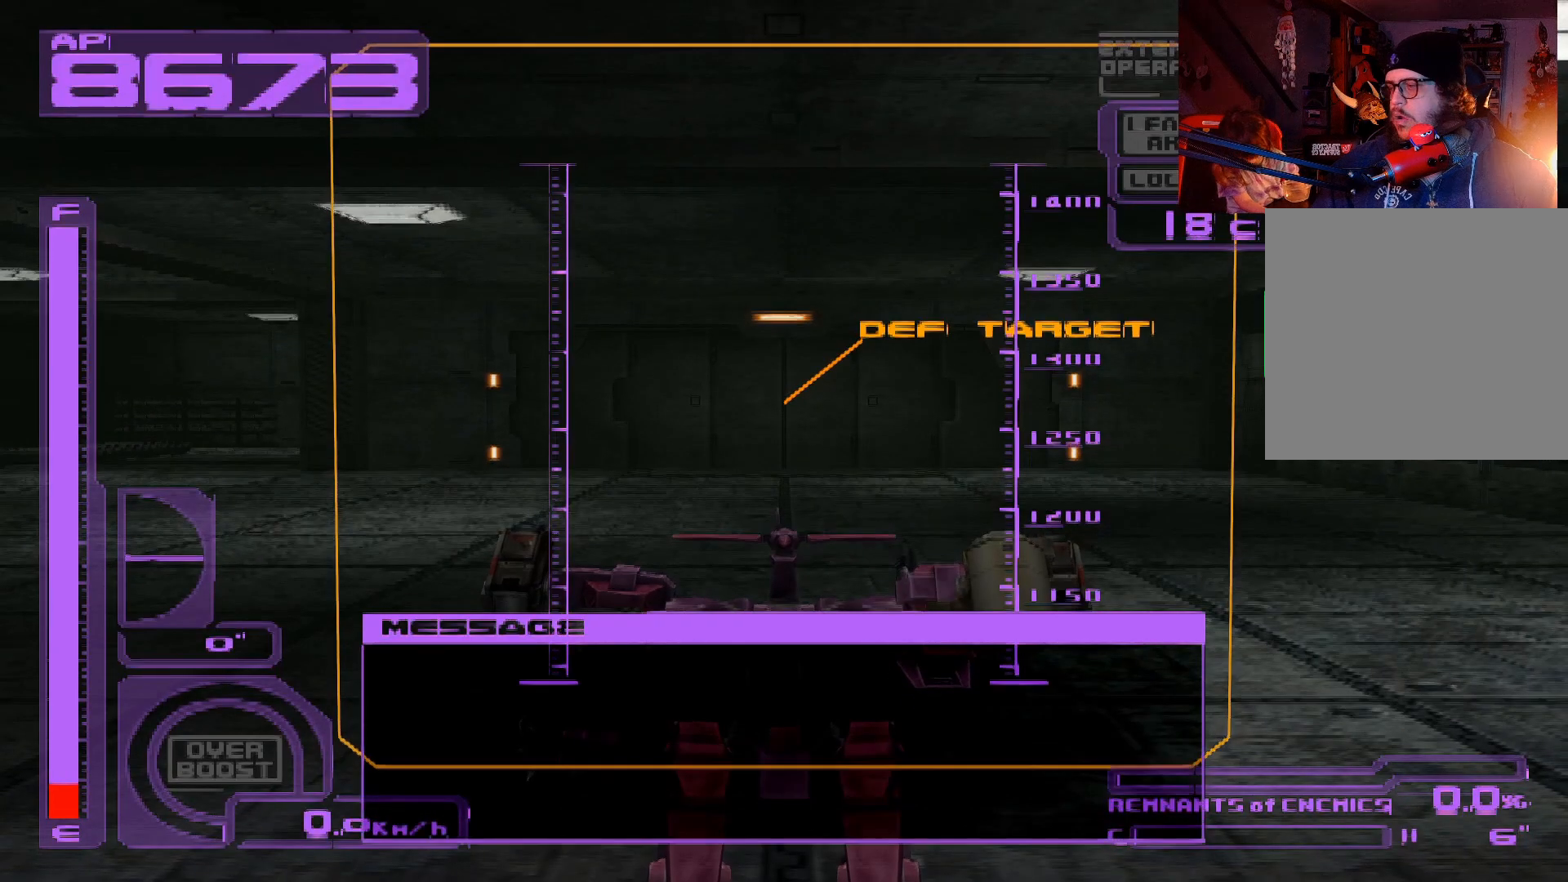
Gameplay with a controller (Xbox layout); each line is a JSON object with the inputs held at the frame after it. "events" lists button and stick changes between this image and that frame as [ms after this image, input, new state], when the widget could be followed in between.
{"buttons": ["A", "DPAD_UP"], "left_stick": "center", "right_stick": "center", "events": [[200, "DPAD_UP", "down"], [350, "A", "down"]]}
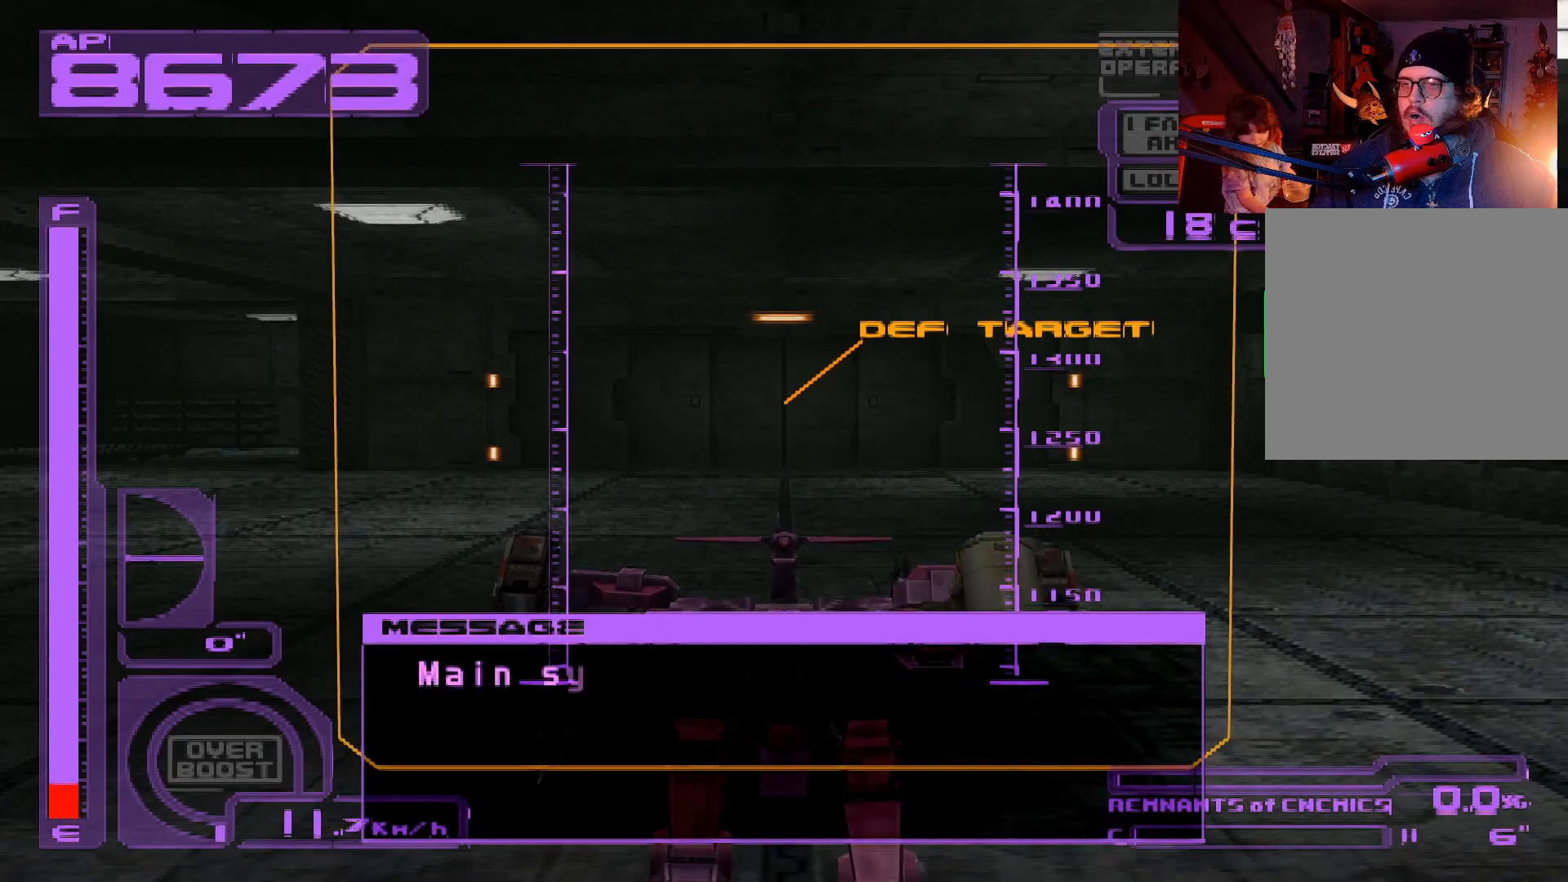
{"buttons": ["A", "DPAD_UP"], "left_stick": "center", "right_stick": "center", "events": []}
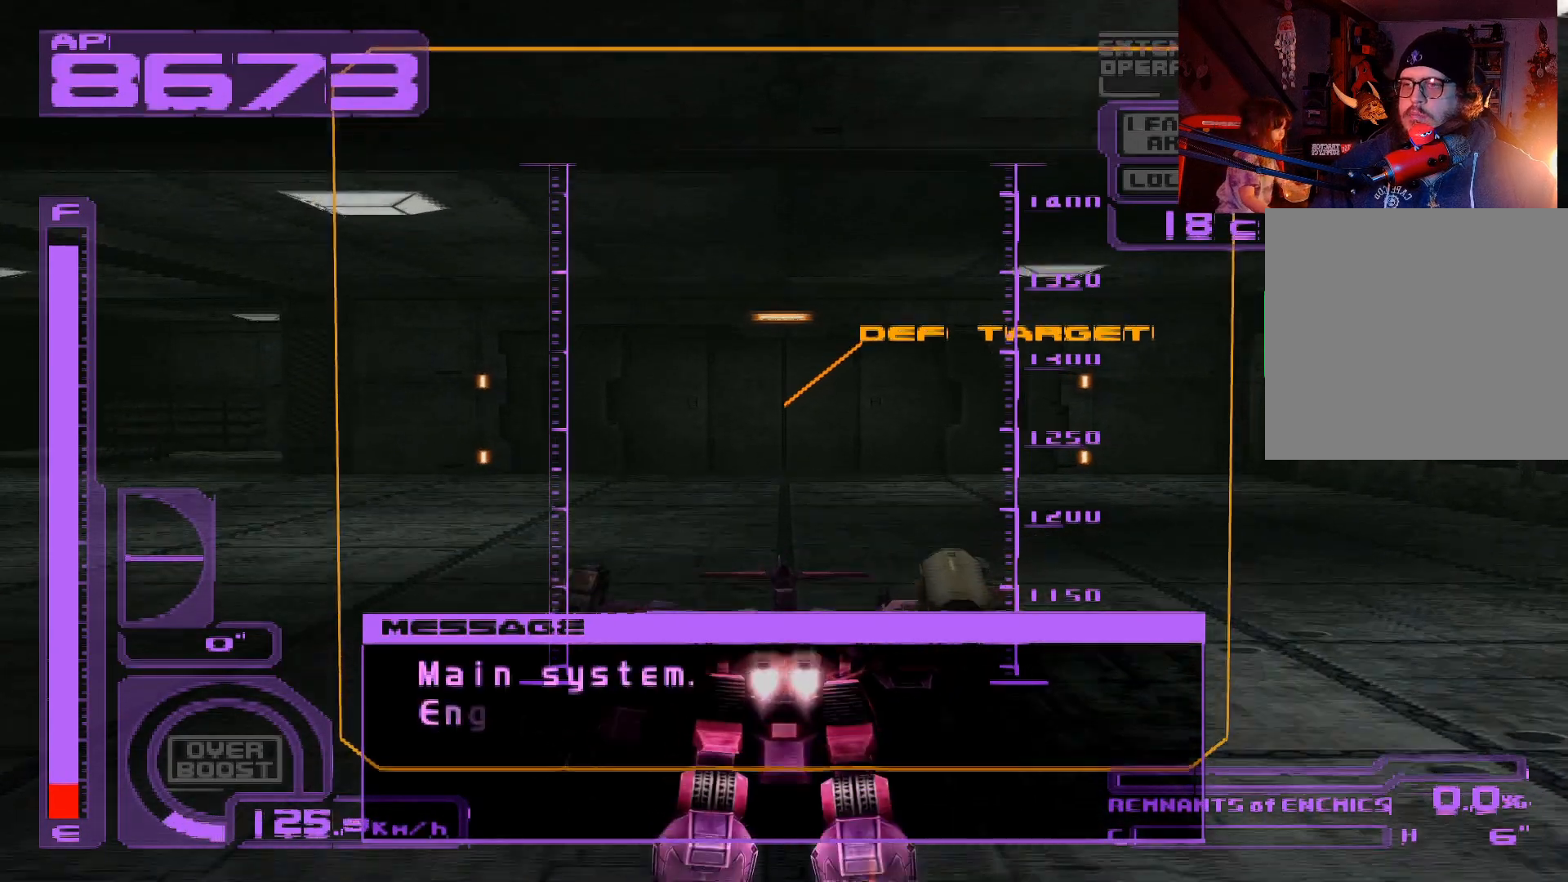
{"buttons": ["A", "DPAD_UP"], "left_stick": "center", "right_stick": "center", "events": []}
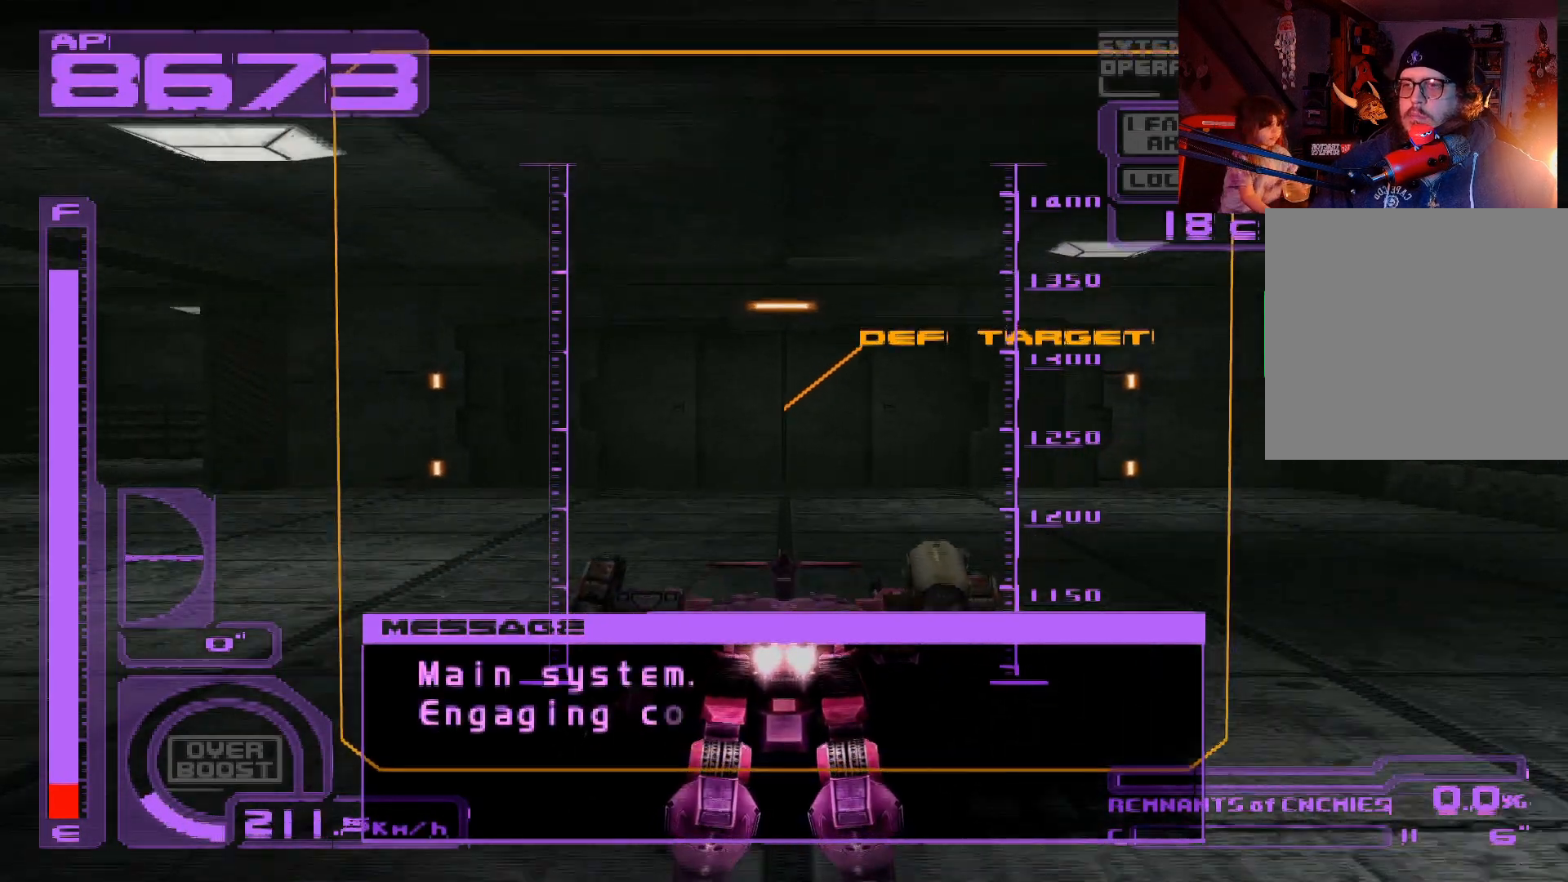
{"buttons": ["A", "DPAD_UP", "DPAD_LEFT"], "left_stick": "center", "right_stick": "center", "events": [[500, "DPAD_LEFT", "down"]]}
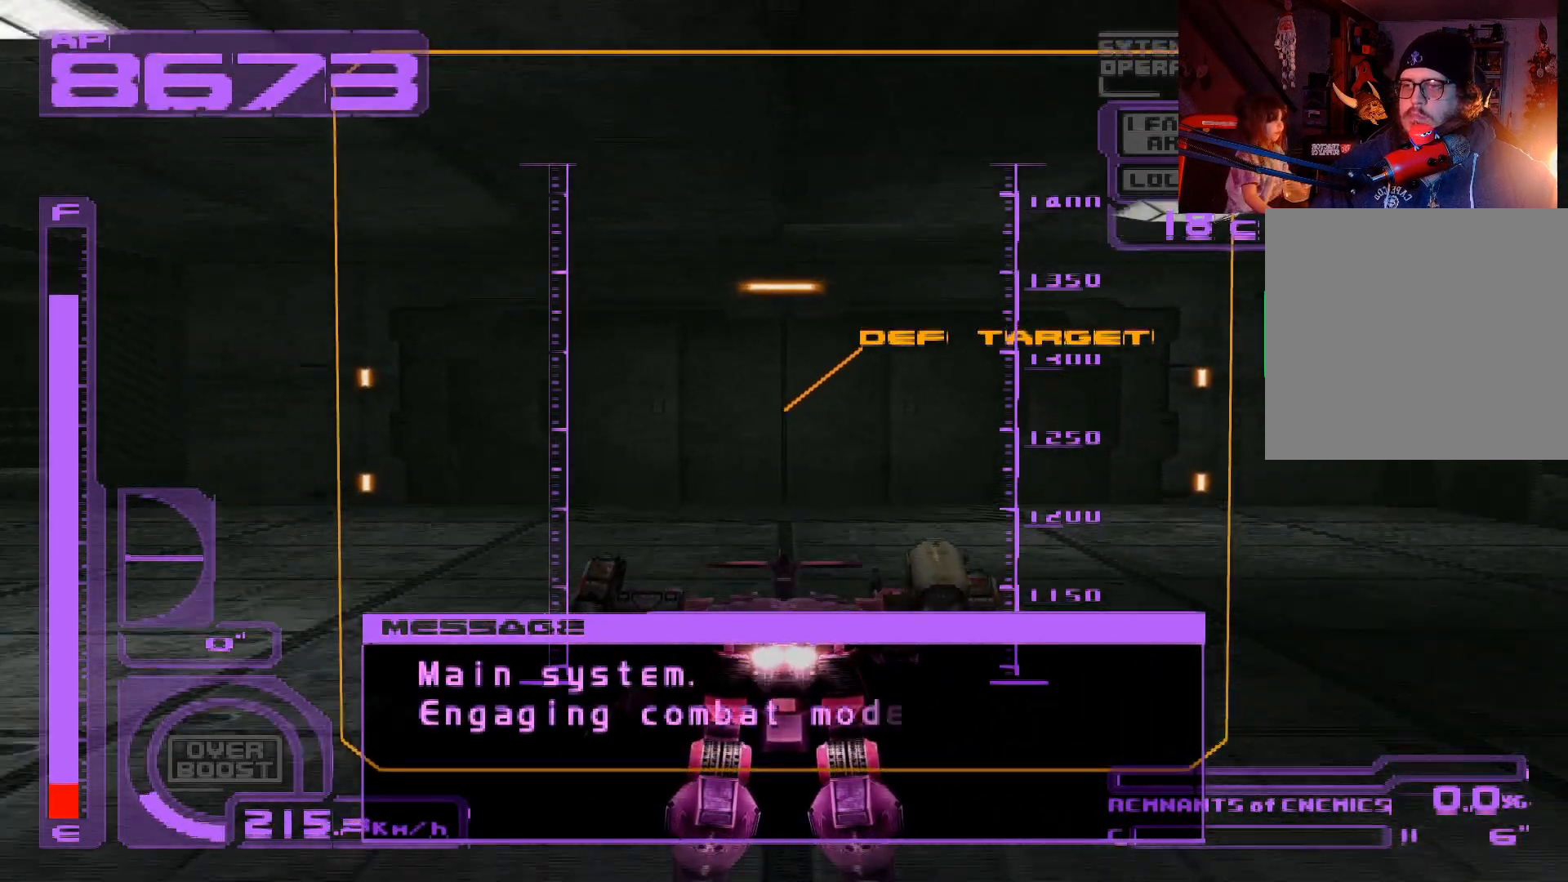
{"buttons": ["A", "R1", "DPAD_LEFT"], "left_stick": "center", "right_stick": "center", "events": [[283, "DPAD_UP", "up"], [417, "R1", "down"]]}
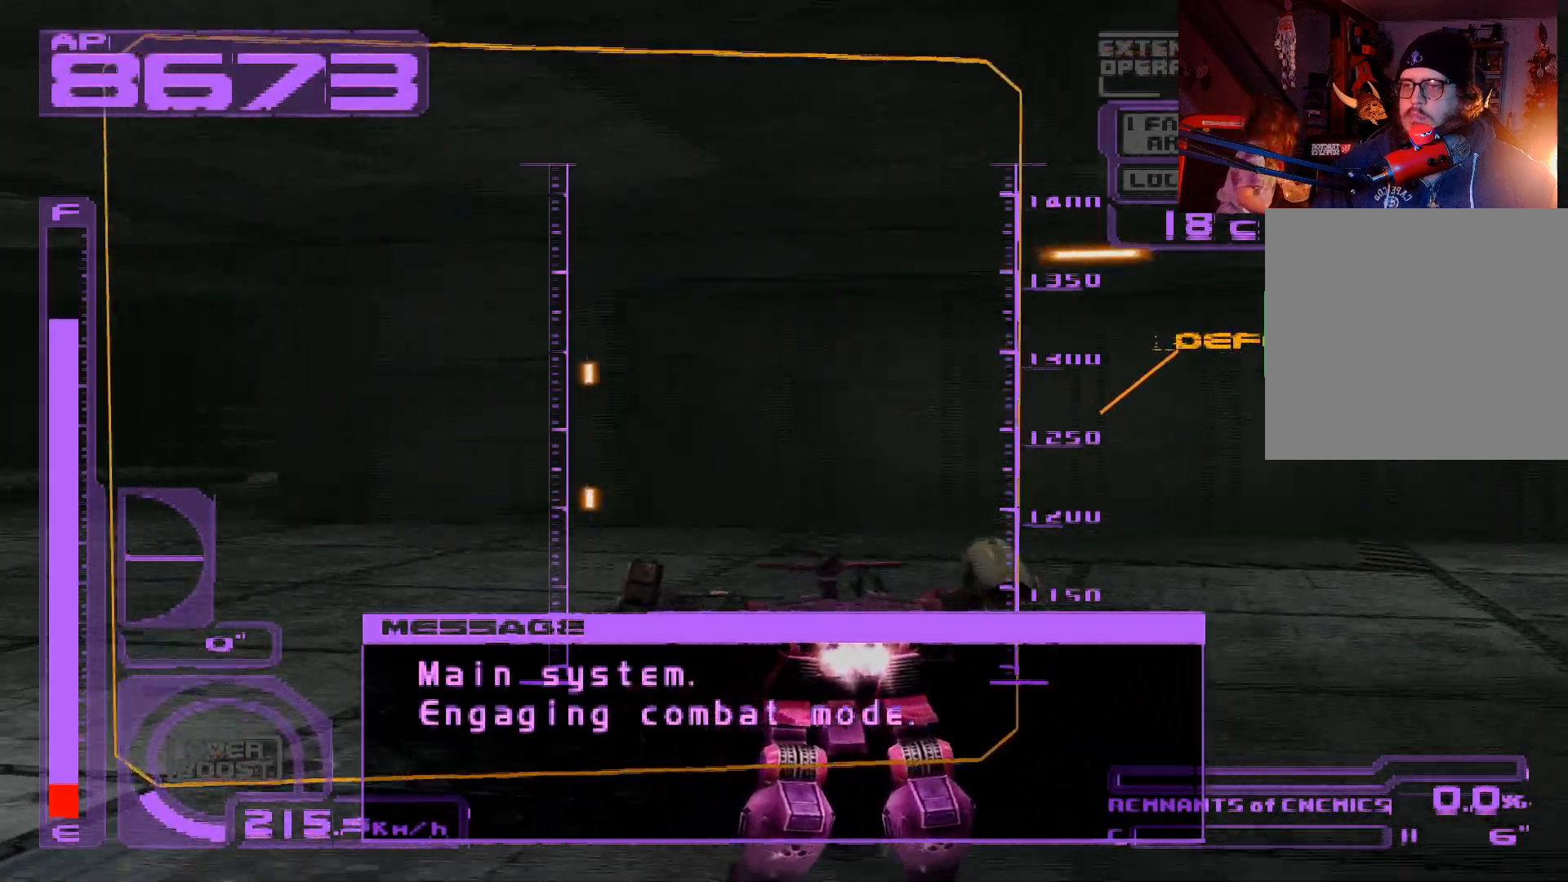
{"buttons": ["R1", "DPAD_LEFT"], "left_stick": "center", "right_stick": "center", "events": [[33, "A", "up"], [217, "A", "down"], [317, "A", "up"]]}
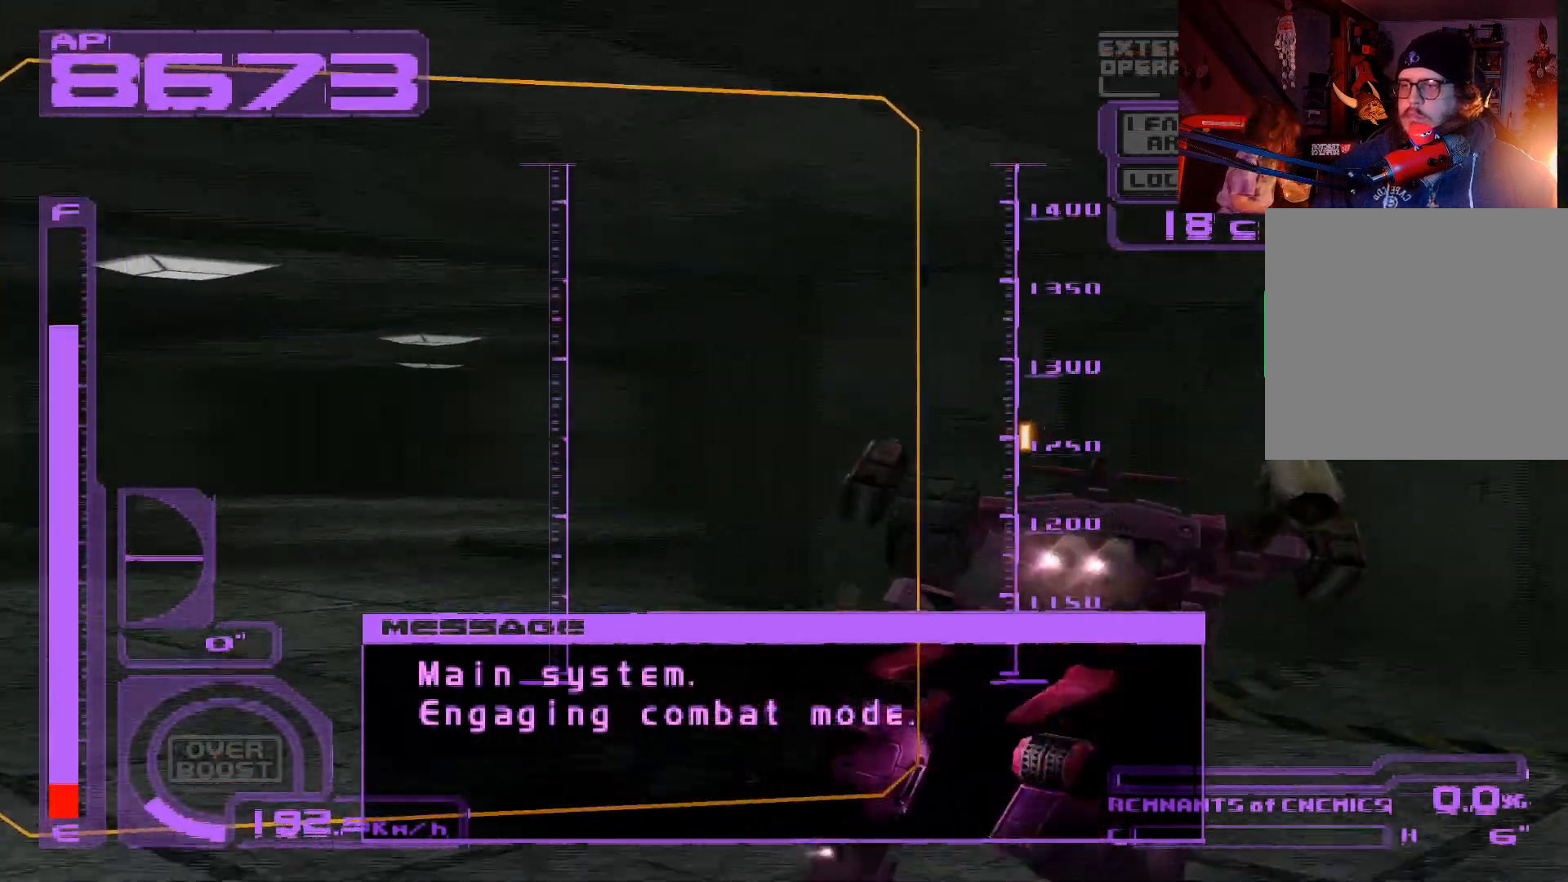
{"buttons": ["DPAD_LEFT"], "left_stick": "center", "right_stick": "center", "events": [[200, "R1", "up"]]}
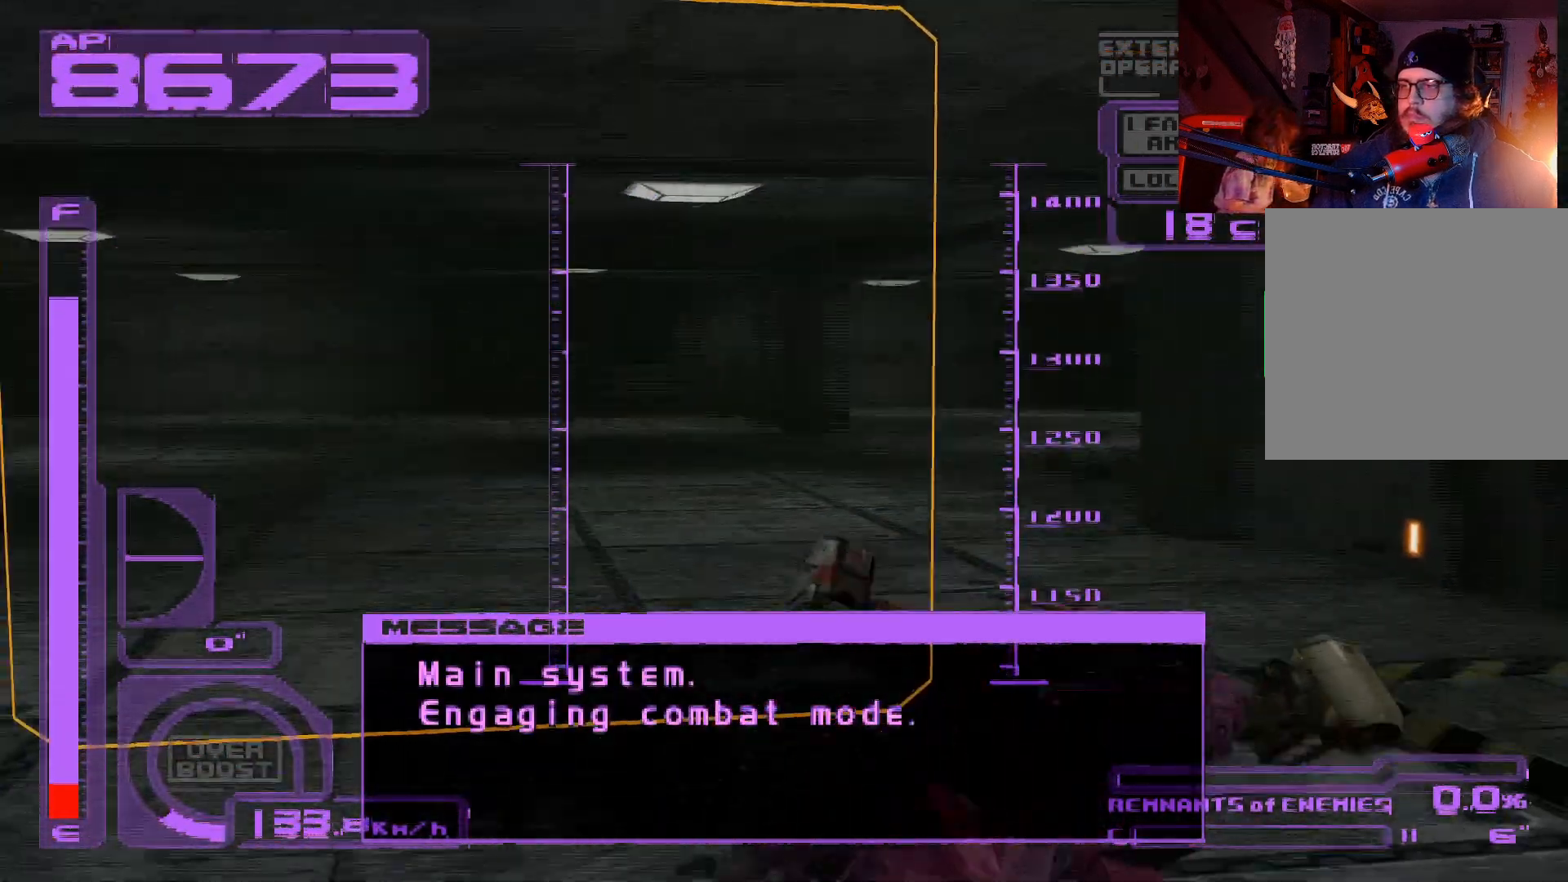
{"buttons": ["DPAD_LEFT"], "left_stick": "center", "right_stick": "center", "events": []}
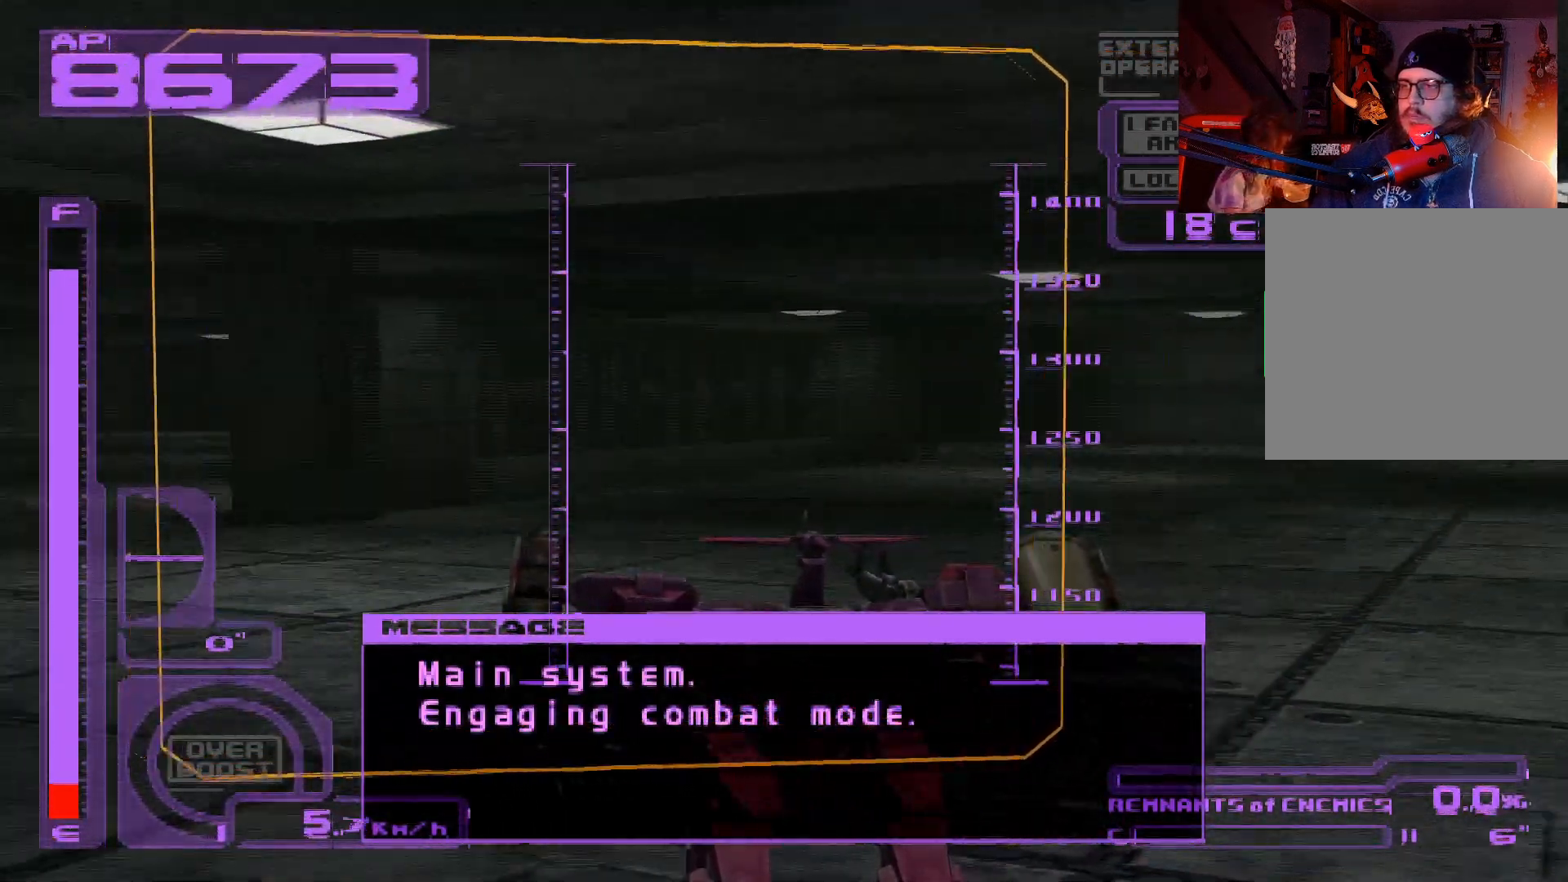
{"buttons": ["L1", "DPAD_LEFT"], "left_stick": "center", "right_stick": "center", "events": [[33, "L1", "down"]]}
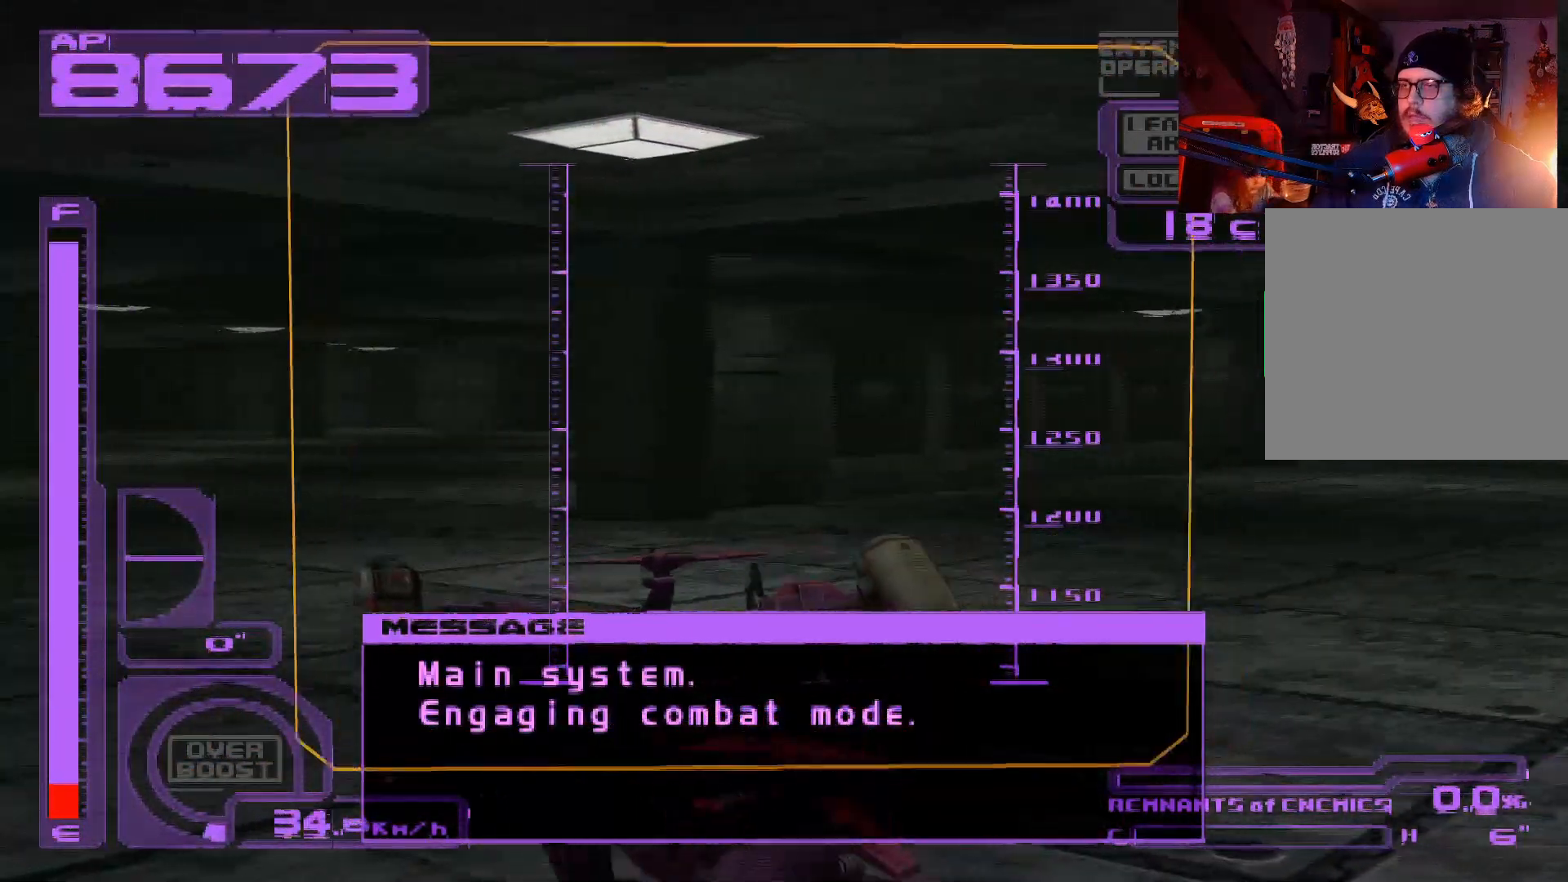
{"buttons": ["DPAD_LEFT"], "left_stick": "center", "right_stick": "center", "events": [[317, "DPAD_LEFT", "up"], [333, "L1", "up"], [467, "DPAD_LEFT", "down"]]}
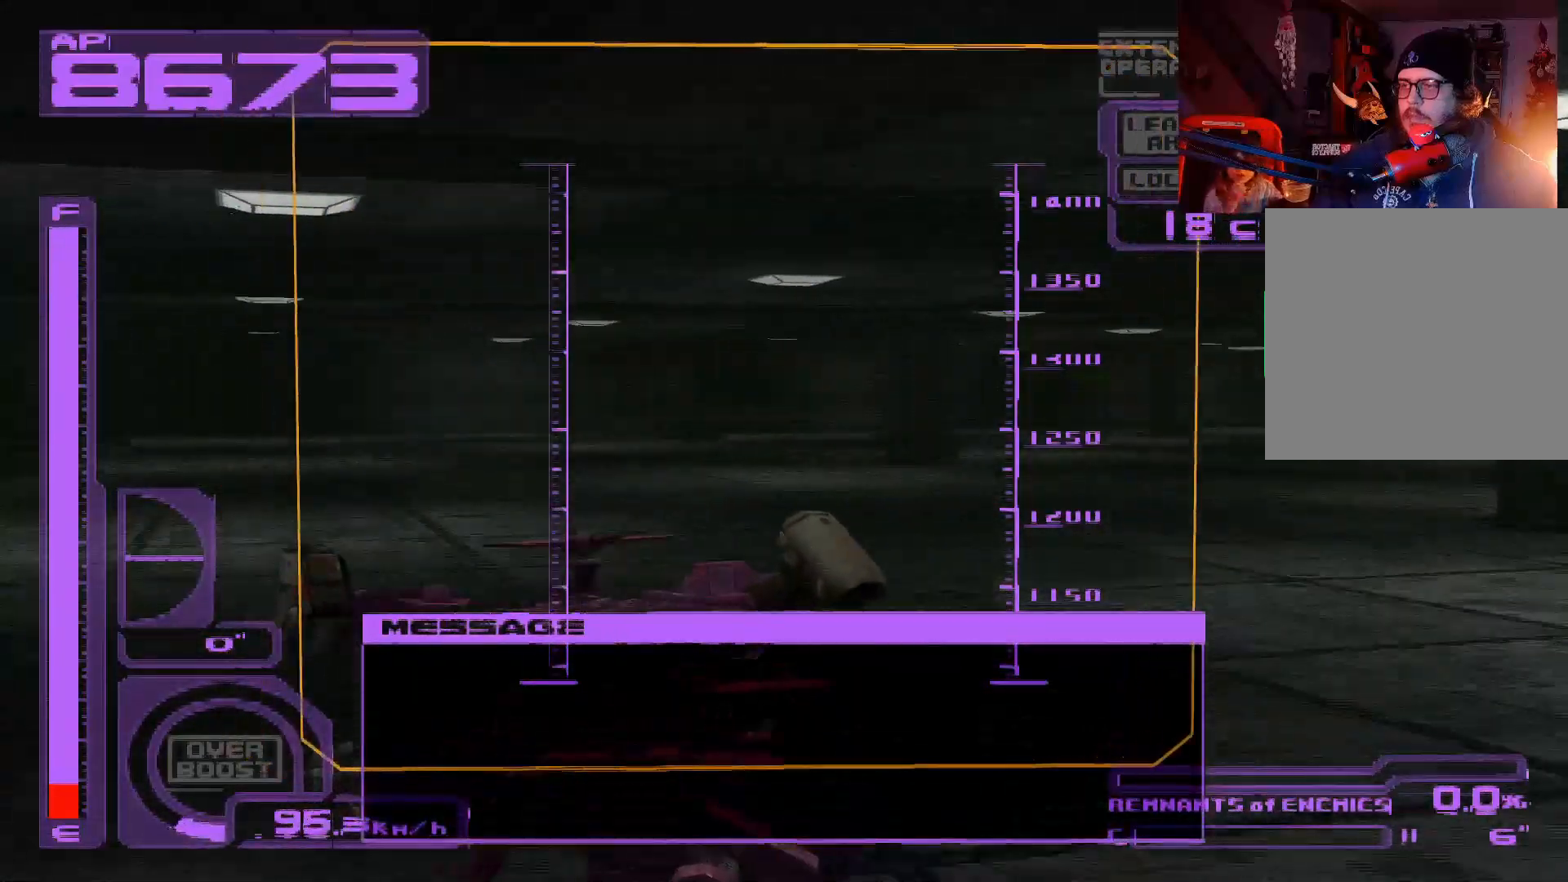
{"buttons": ["DPAD_LEFT"], "left_stick": "center", "right_stick": "center", "events": []}
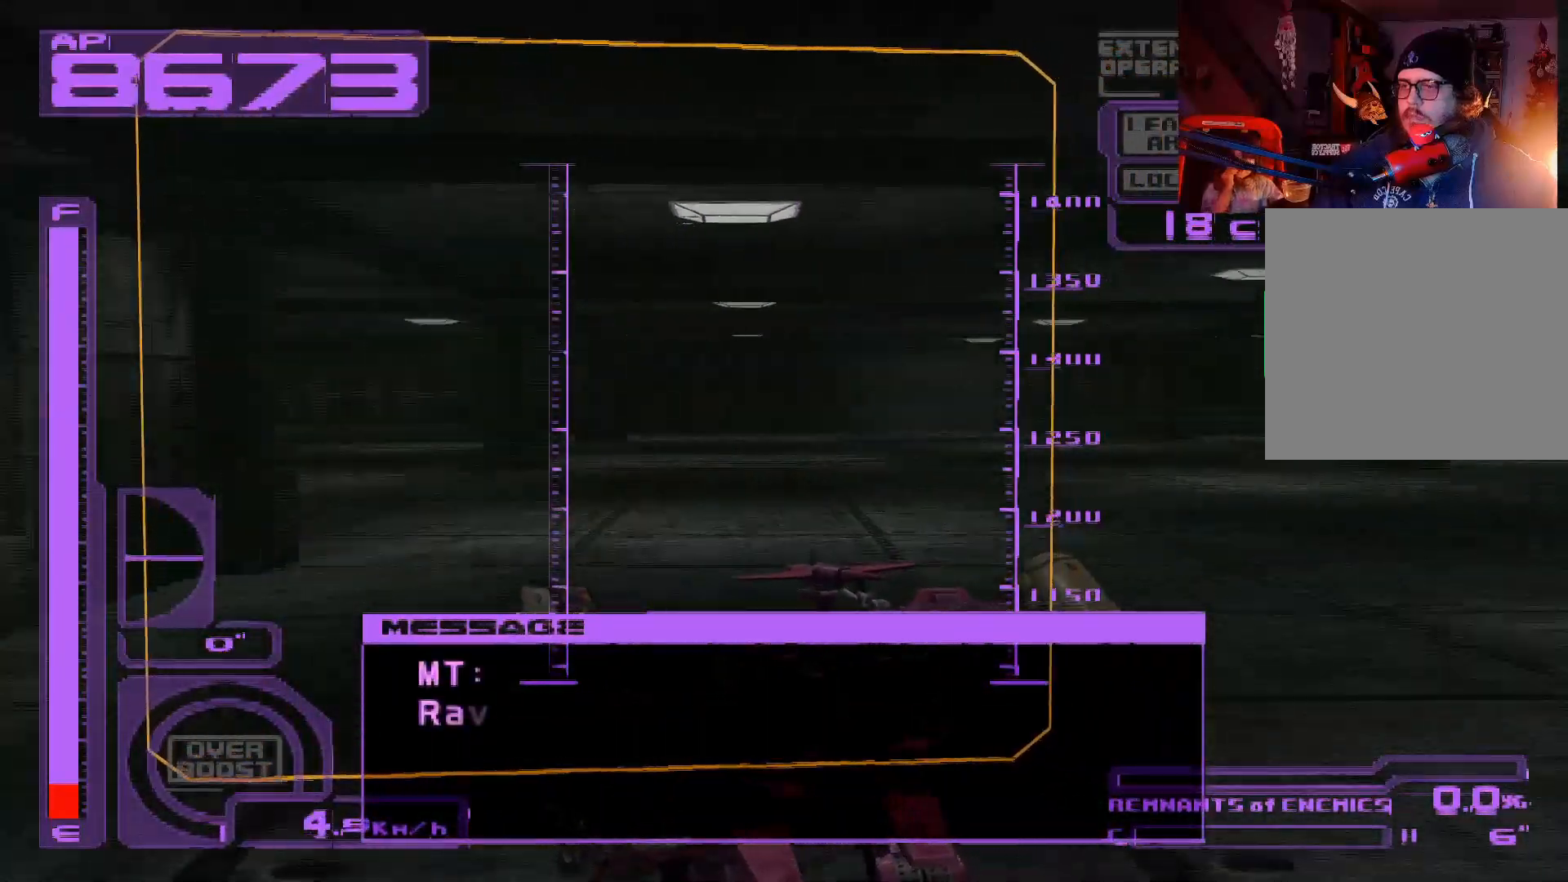
{"buttons": ["L1"], "left_stick": "center", "right_stick": "center", "events": [[167, "DPAD_LEFT", "up"], [450, "L1", "down"]]}
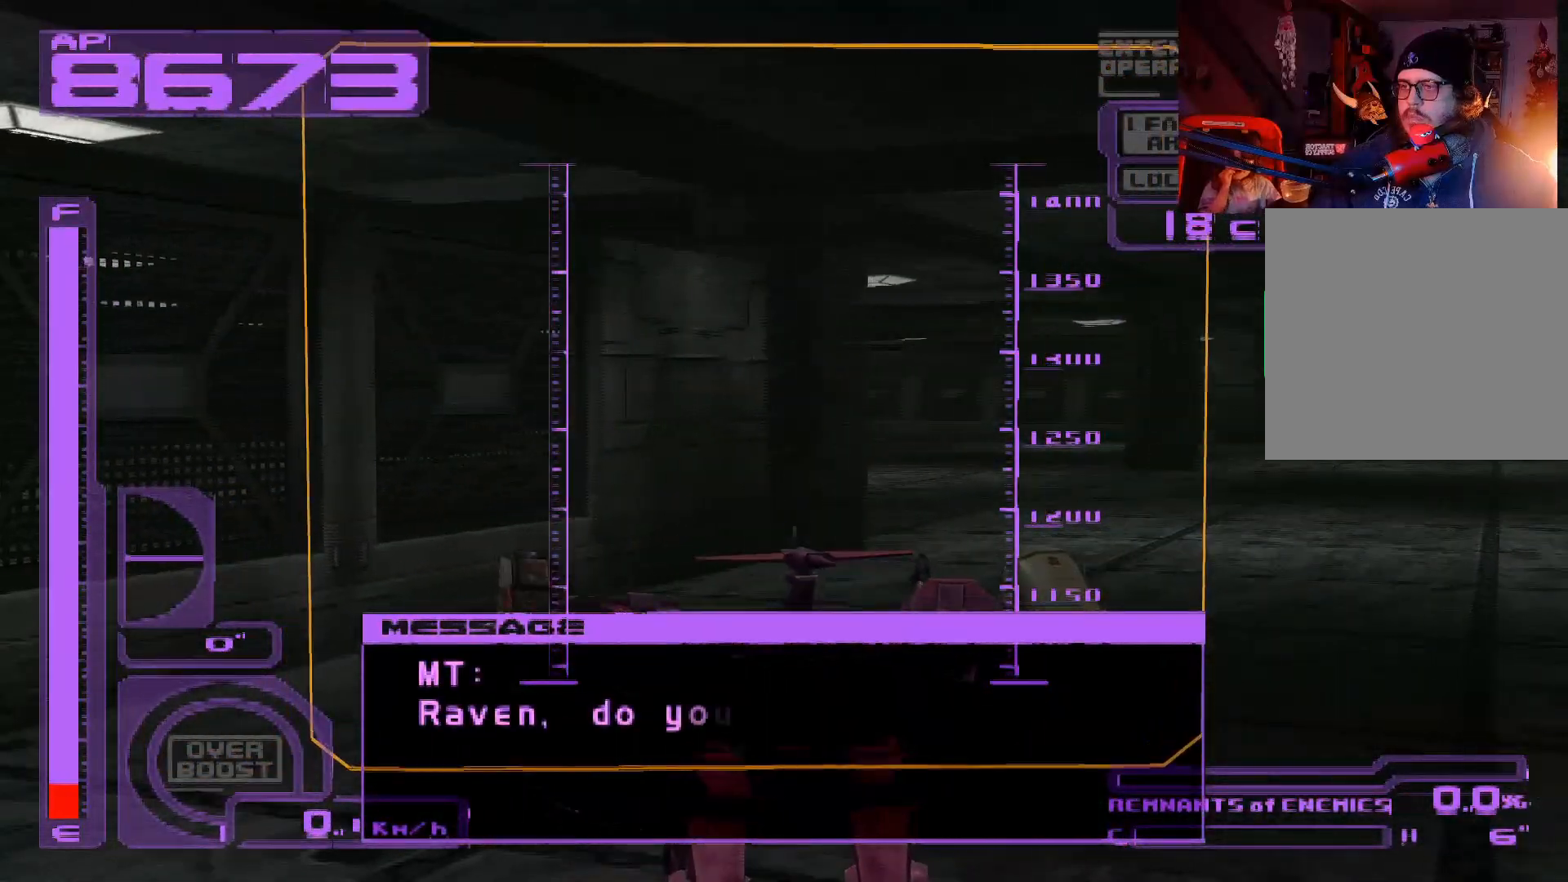
{"buttons": ["L1", "DPAD_UP"], "left_stick": "center", "right_stick": "center", "events": [[150, "DPAD_RIGHT", "down"], [383, "DPAD_RIGHT", "up"], [383, "DPAD_UP", "down"]]}
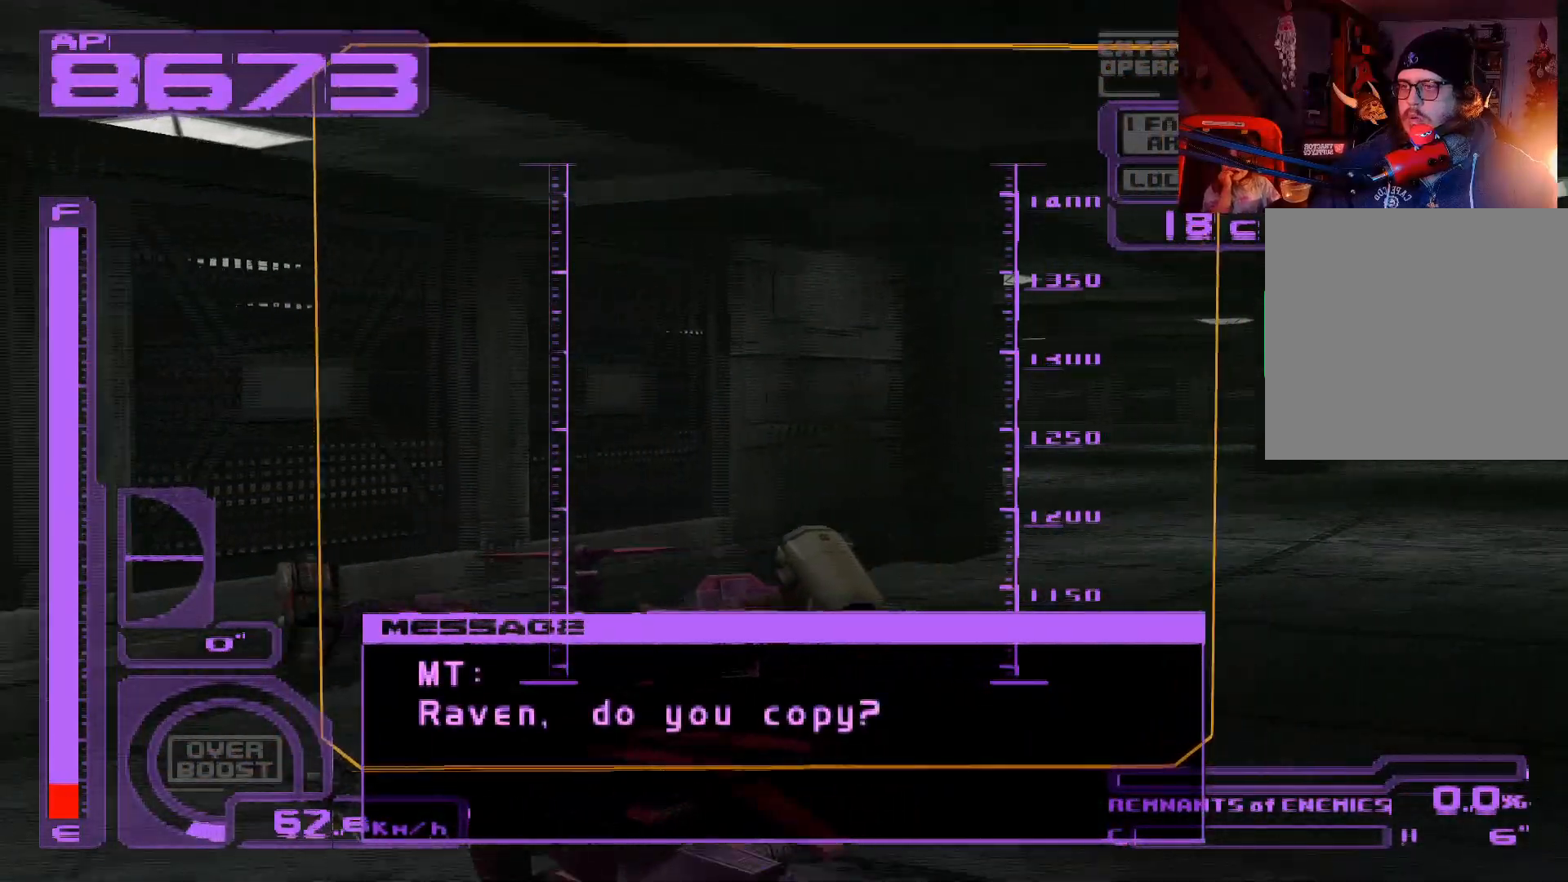
{"buttons": ["DPAD_RIGHT"], "left_stick": "center", "right_stick": "center", "events": [[100, "L1", "up"], [400, "DPAD_RIGHT", "down"], [400, "DPAD_UP", "up"]]}
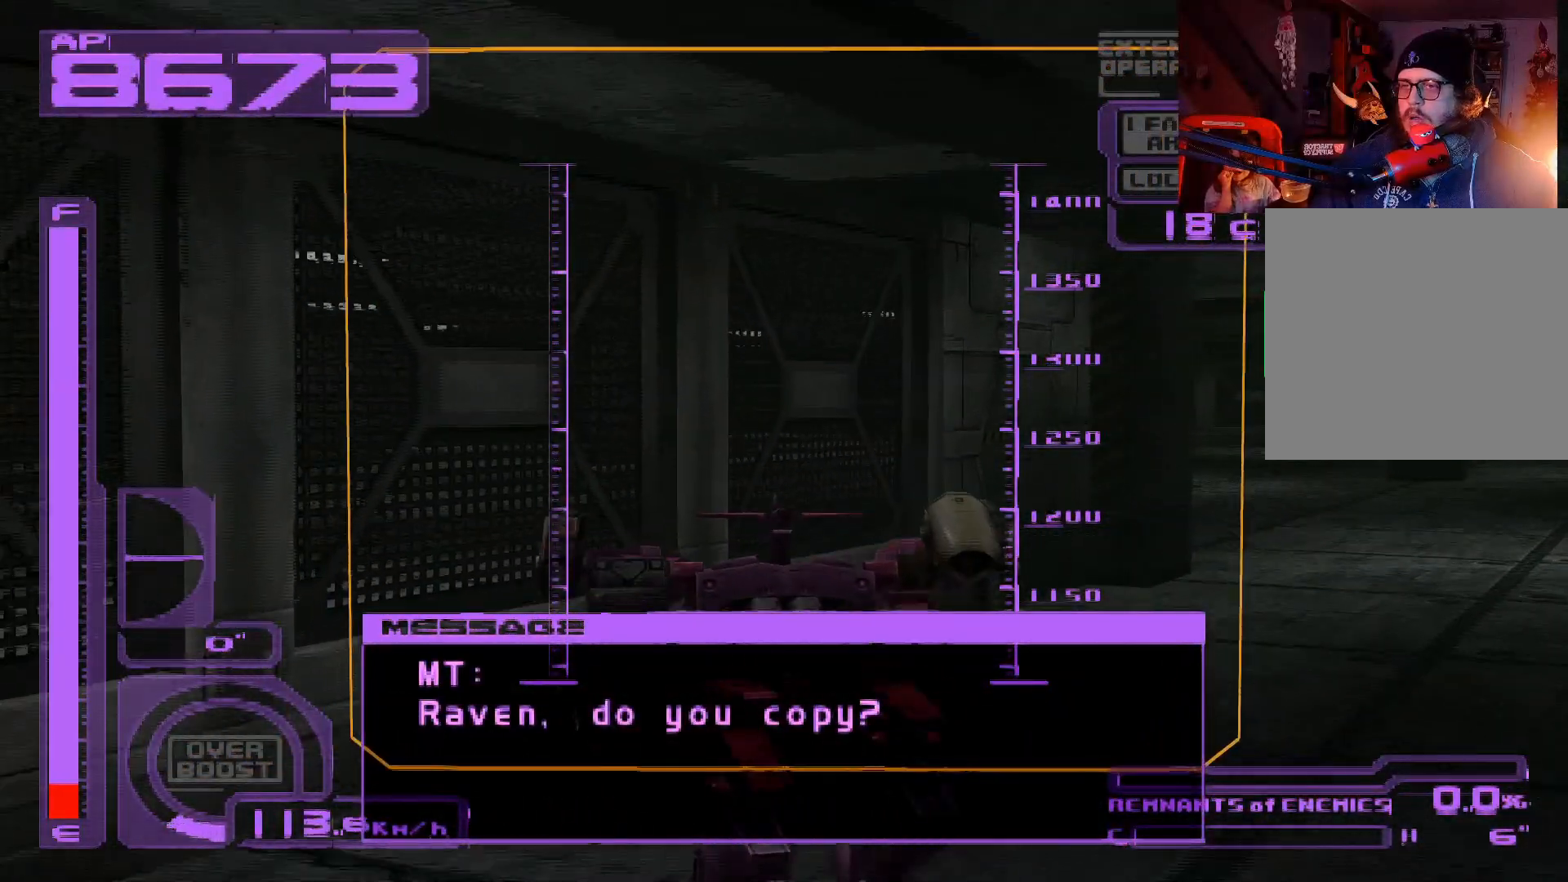
{"buttons": ["DPAD_UP"], "left_stick": "center", "right_stick": "center", "events": [[150, "DPAD_UP", "down"], [350, "DPAD_RIGHT", "up"]]}
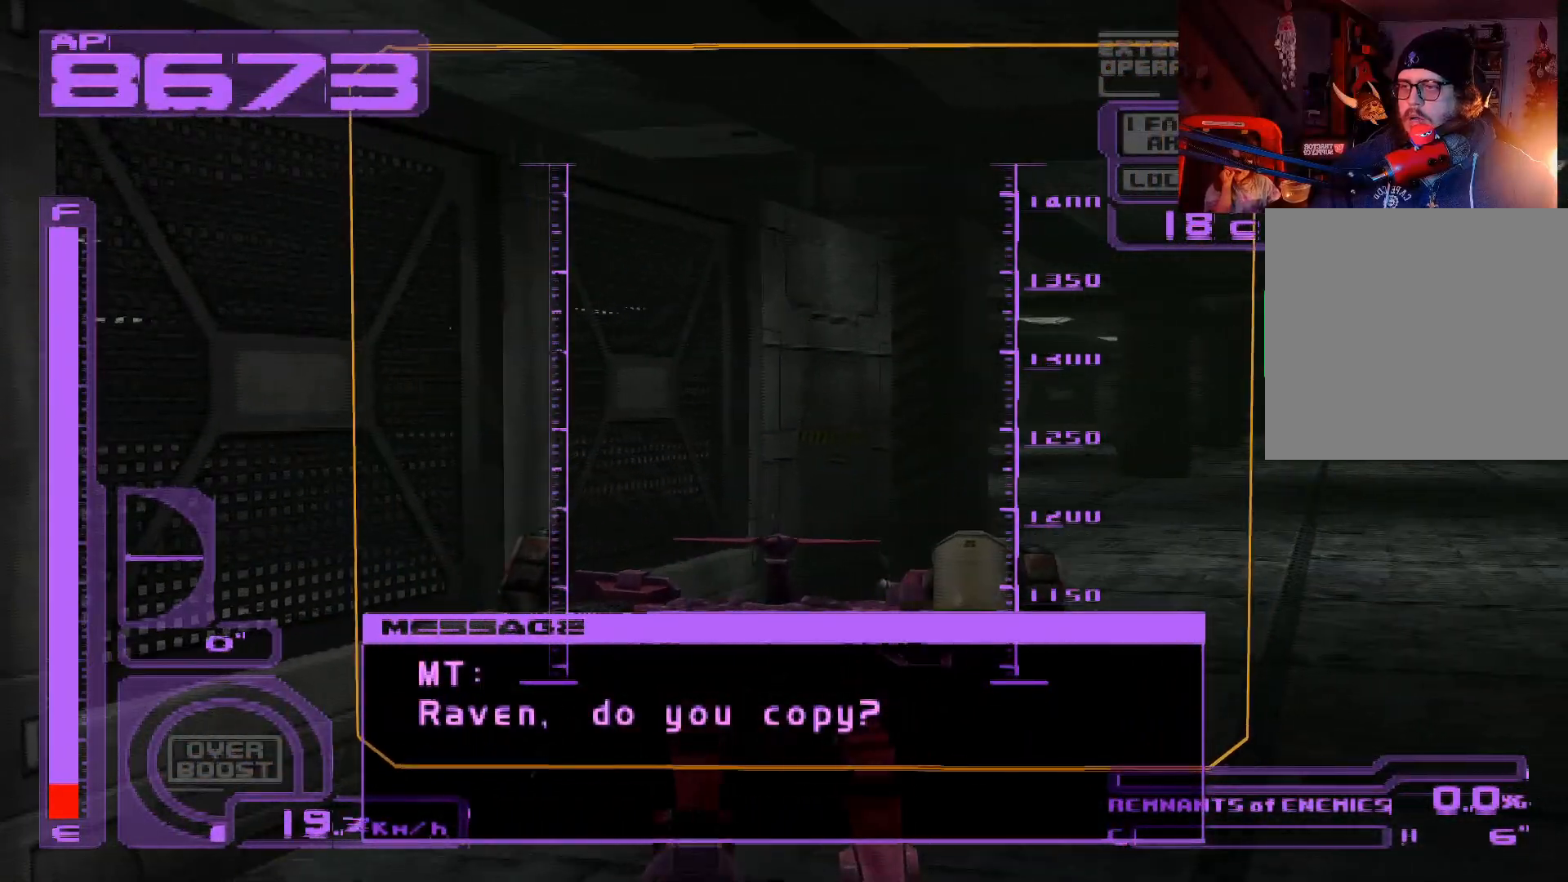
{"buttons": ["DPAD_UP", "DPAD_RIGHT"], "left_stick": "center", "right_stick": "center", "events": [[100, "DPAD_RIGHT", "down"]]}
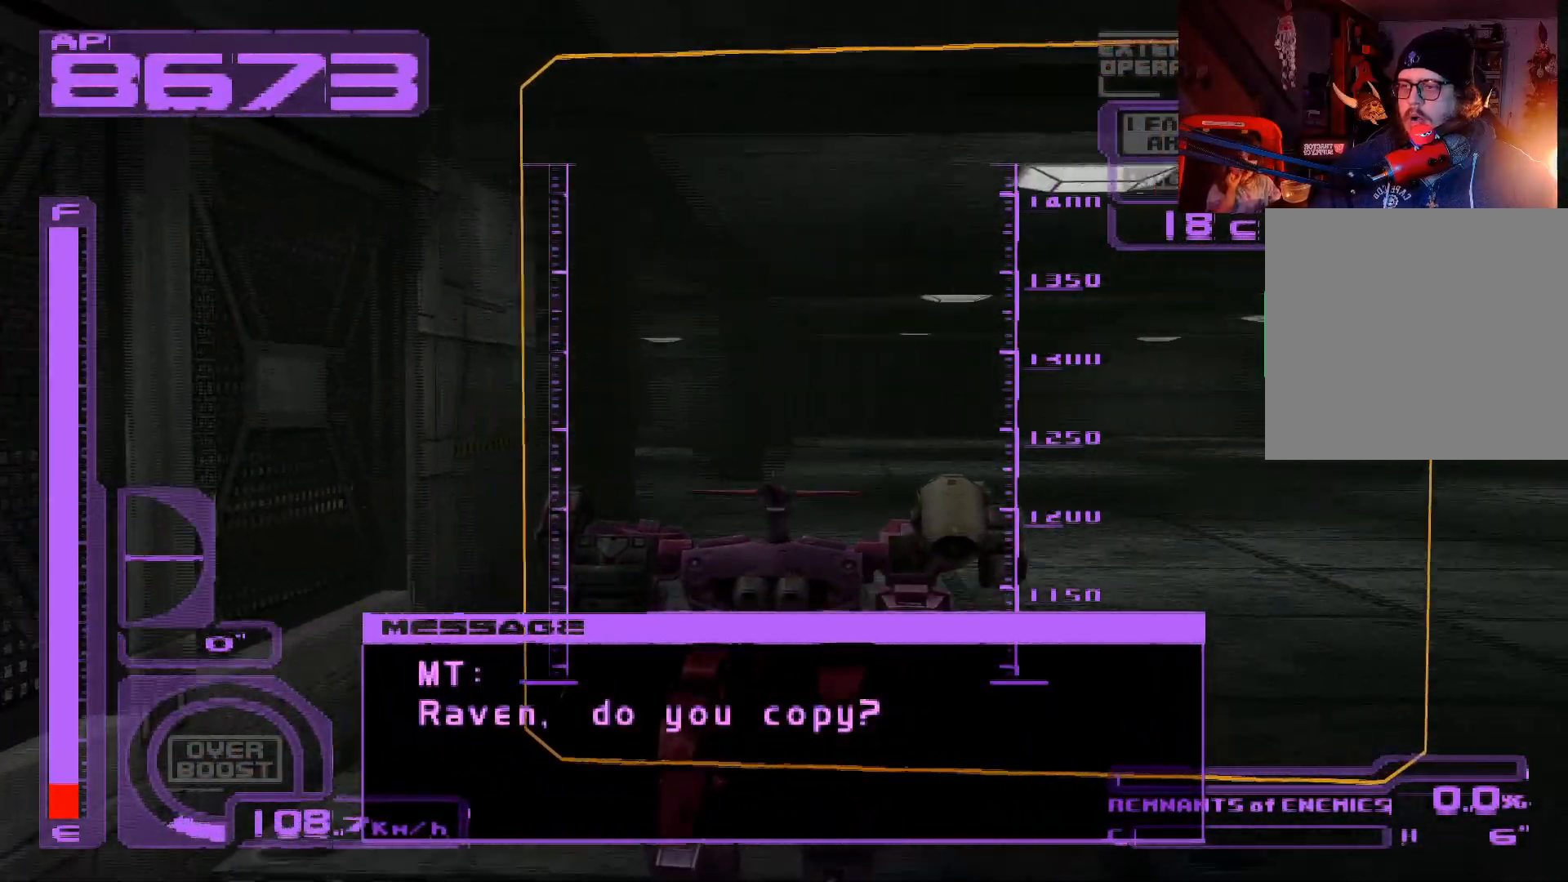
{"buttons": ["DPAD_UP", "DPAD_RIGHT"], "left_stick": "center", "right_stick": "center", "events": []}
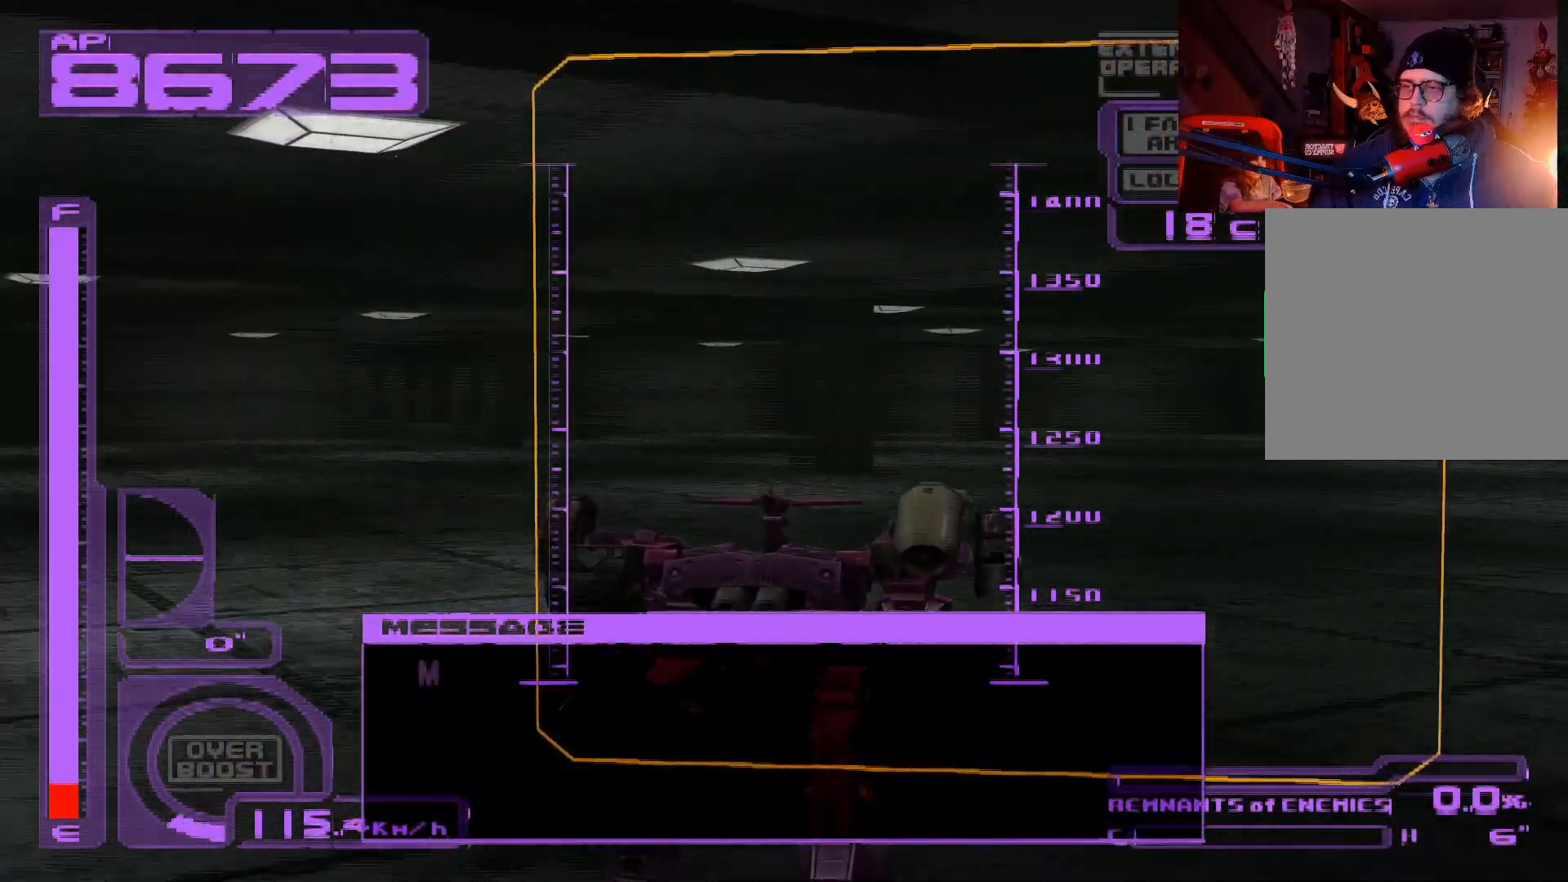
{"buttons": ["DPAD_UP", "DPAD_RIGHT"], "left_stick": "center", "right_stick": "center", "events": []}
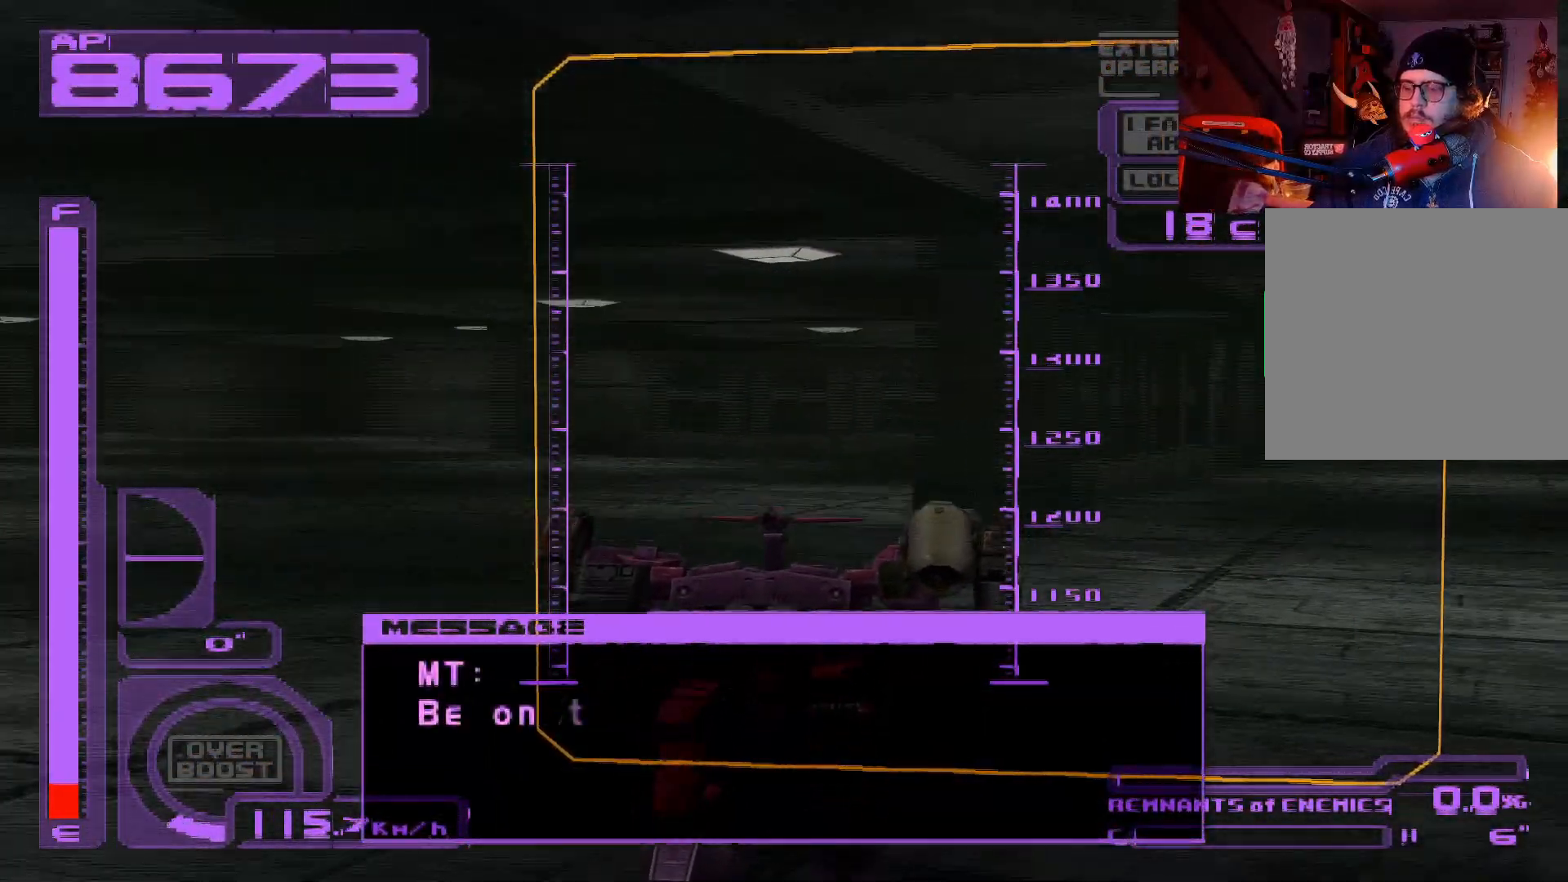
{"buttons": ["DPAD_UP"], "left_stick": "center", "right_stick": "center", "events": [[417, "DPAD_RIGHT", "up"]]}
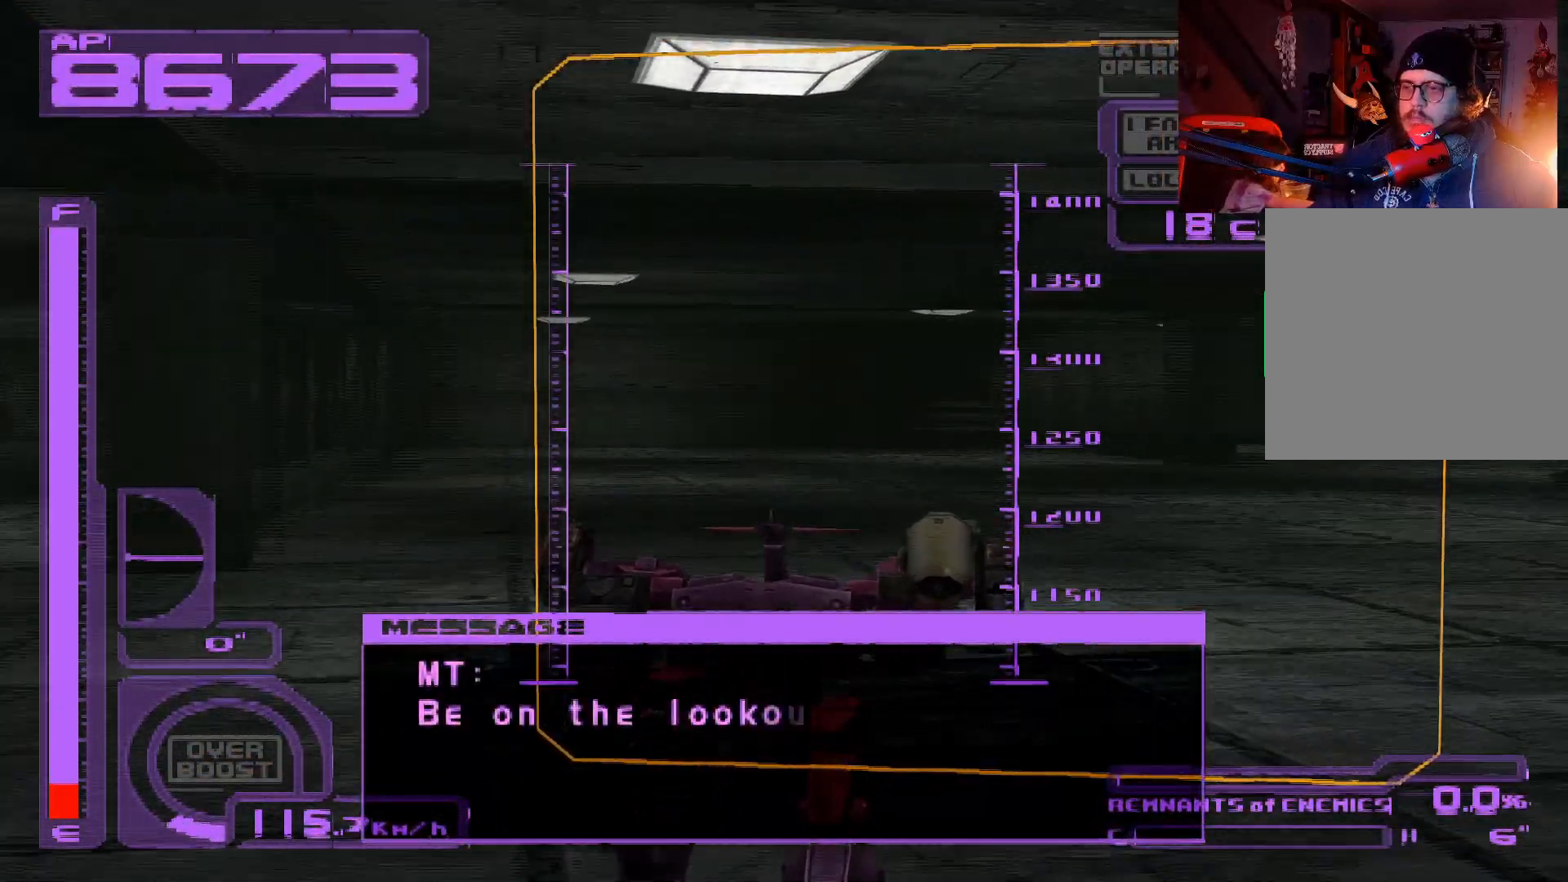
{"buttons": ["DPAD_UP"], "left_stick": "center", "right_stick": "center", "events": []}
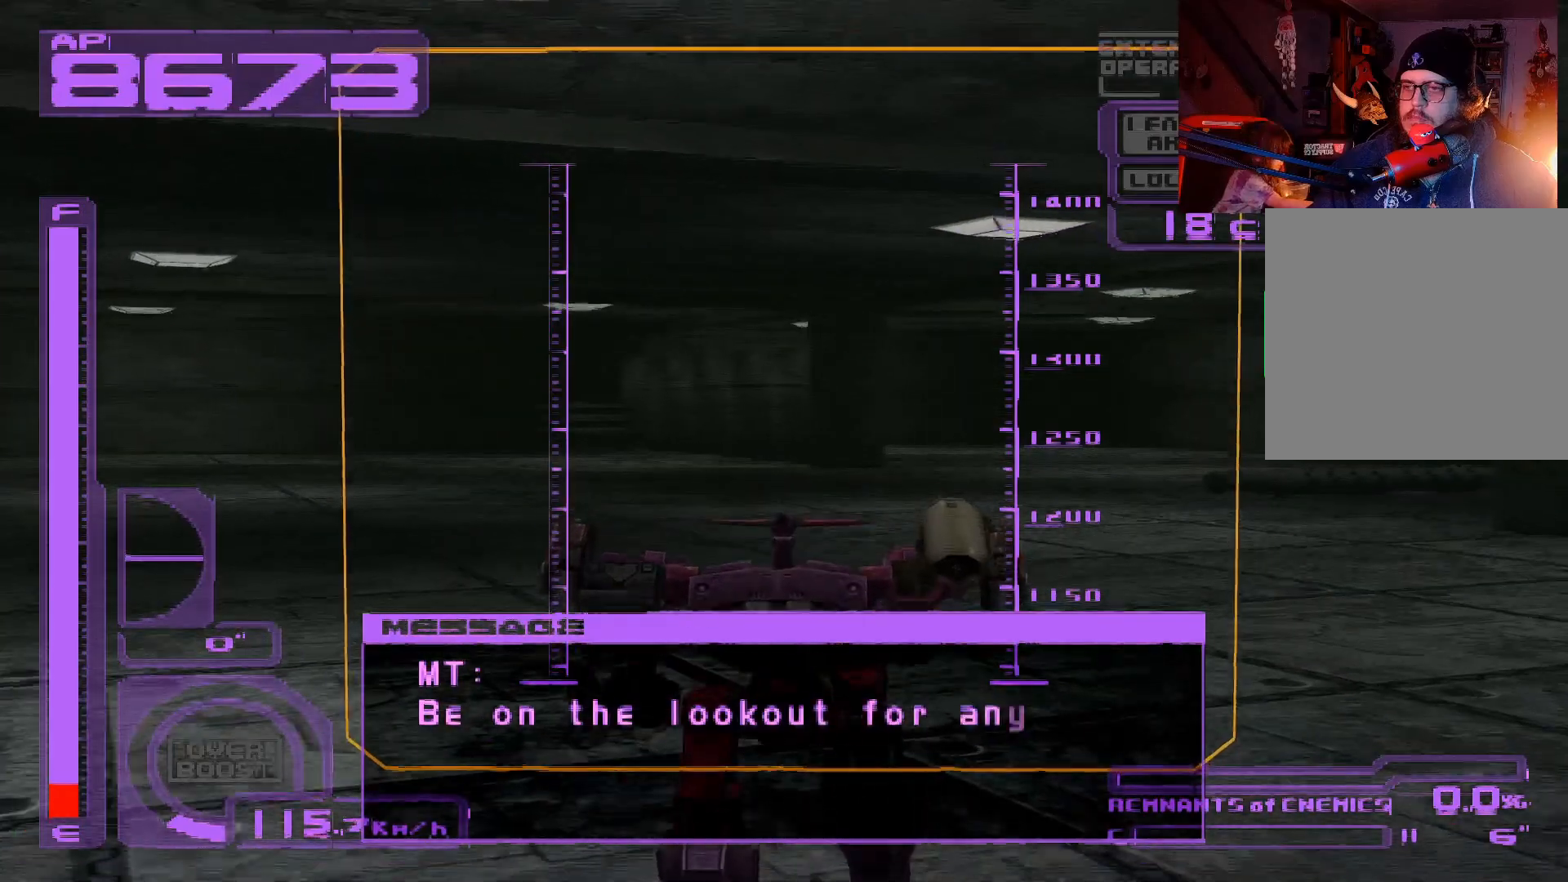
{"buttons": ["DPAD_UP", "DPAD_RIGHT"], "left_stick": "center", "right_stick": "center", "events": [[283, "DPAD_RIGHT", "down"]]}
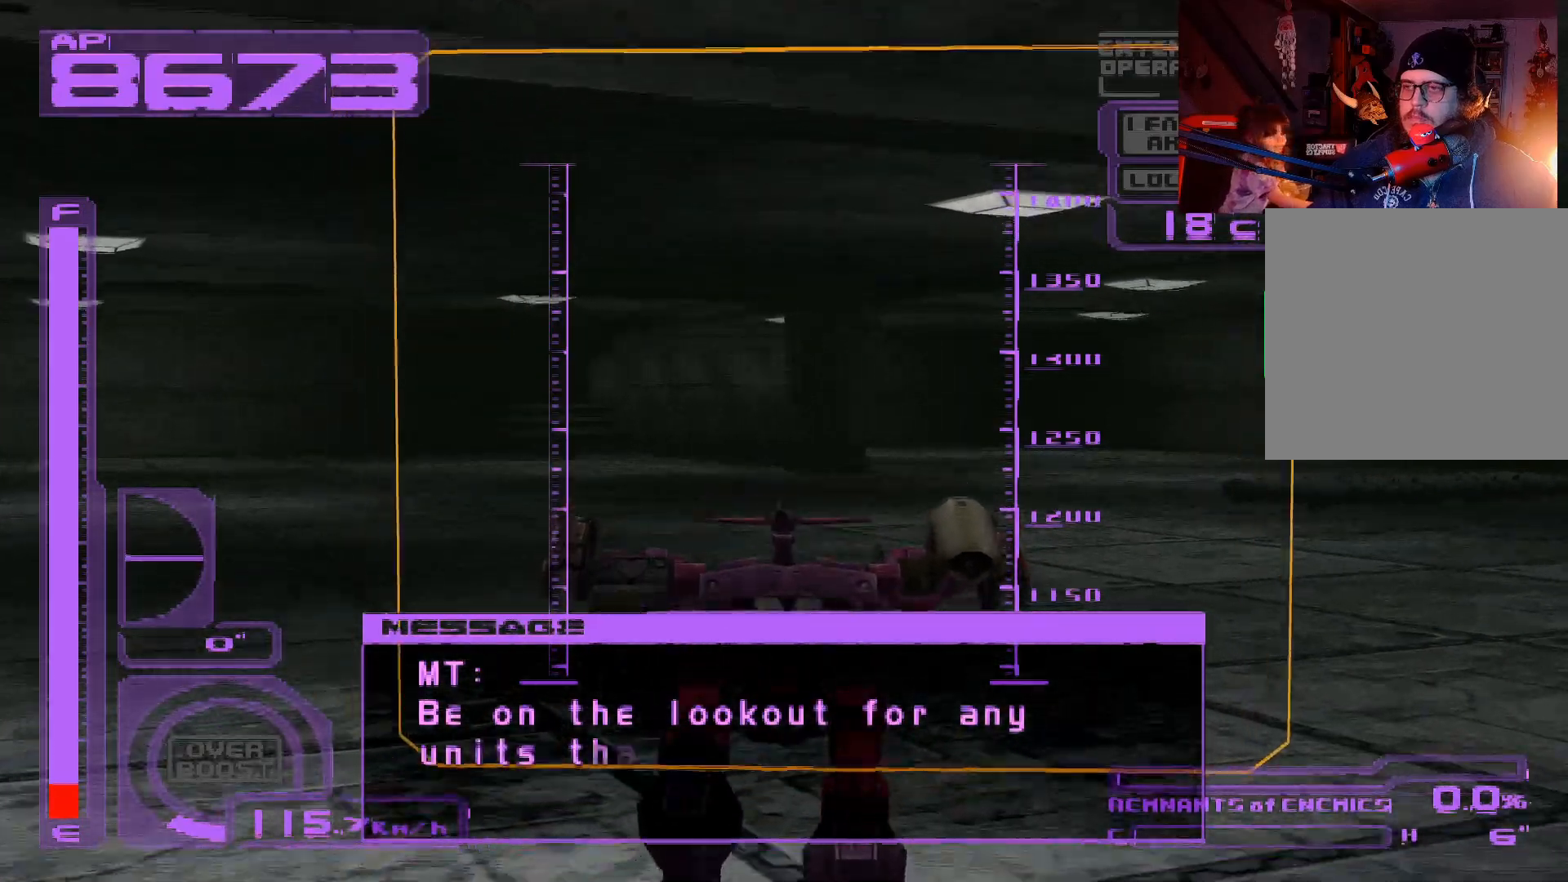
{"buttons": ["DPAD_UP"], "left_stick": "center", "right_stick": "center", "events": [[200, "DPAD_RIGHT", "up"]]}
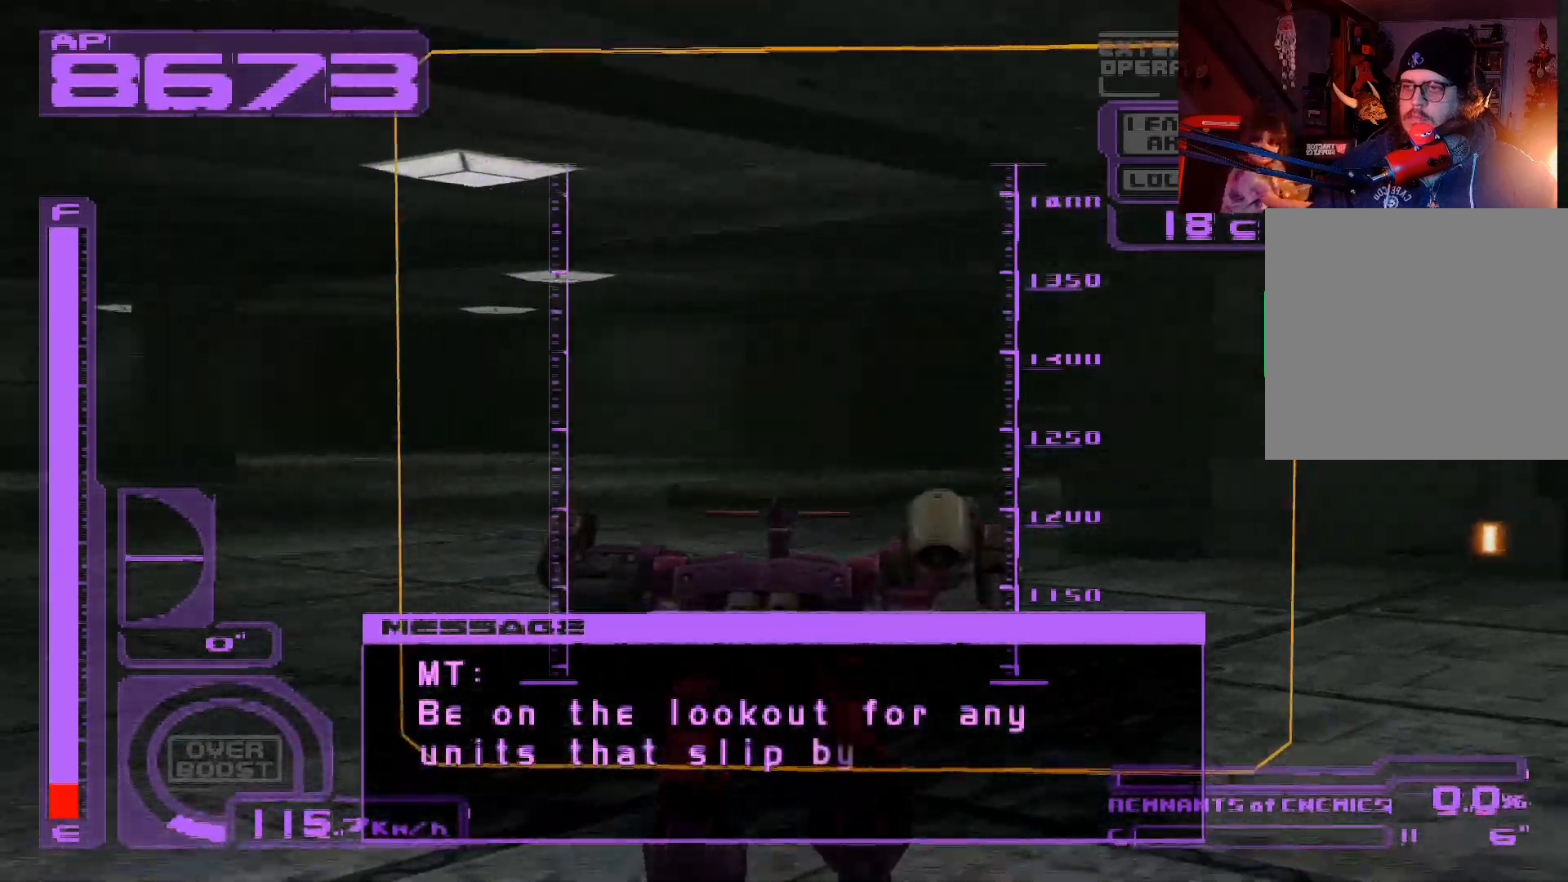
{"buttons": ["R1", "DPAD_UP", "DPAD_RIGHT"], "left_stick": "center", "right_stick": "center", "events": [[350, "DPAD_UP", "up"], [367, "DPAD_RIGHT", "down"], [467, "DPAD_UP", "down"], [500, "R1", "down"]]}
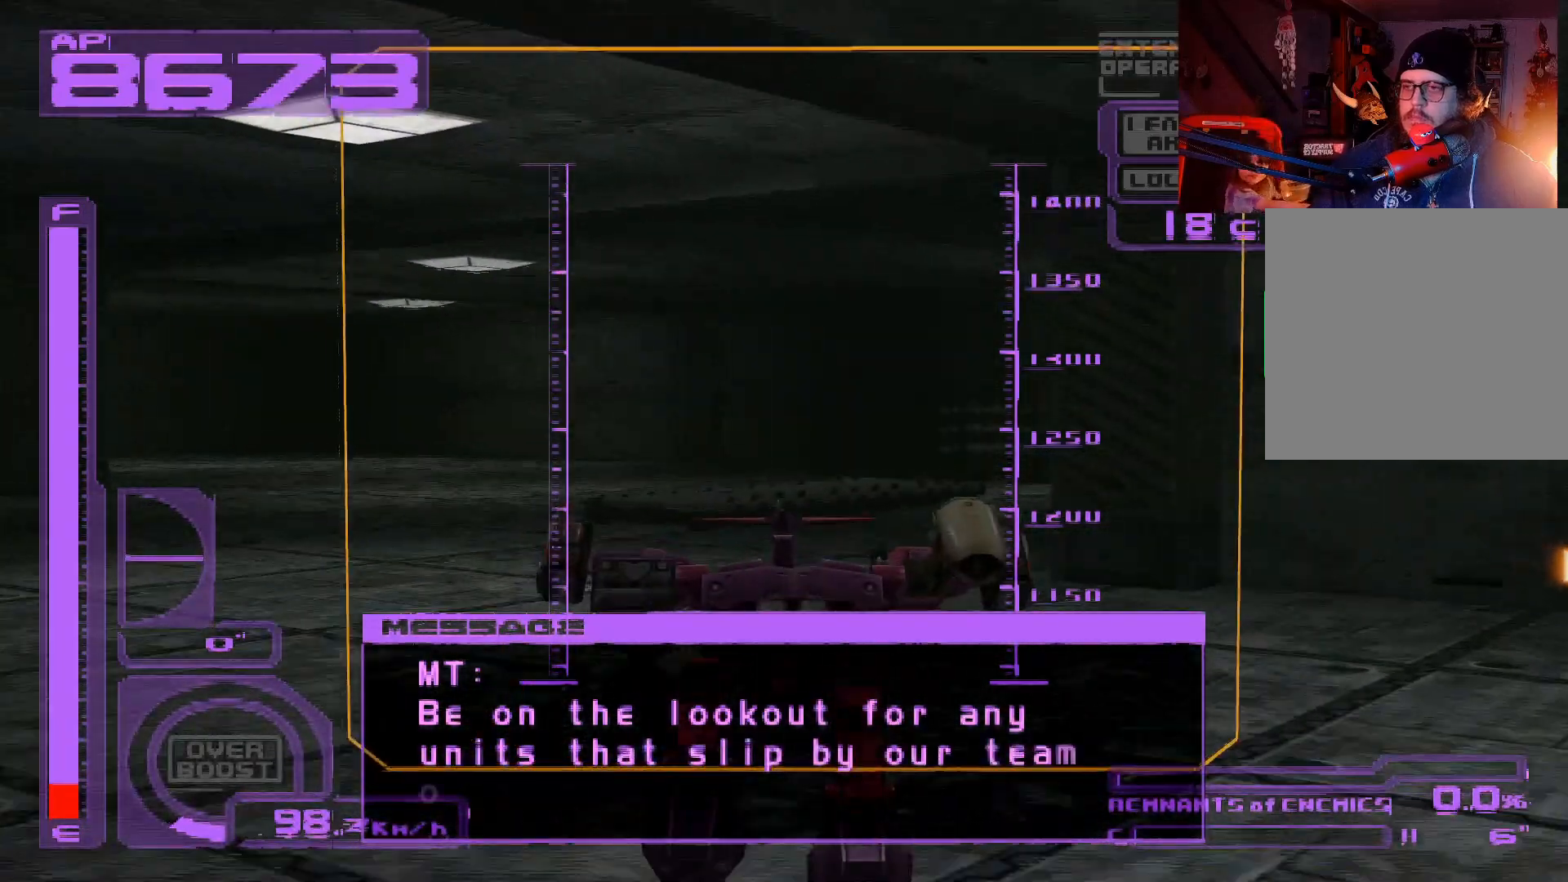
{"buttons": ["R1", "DPAD_UP", "DPAD_RIGHT"], "left_stick": "center", "right_stick": "center", "events": []}
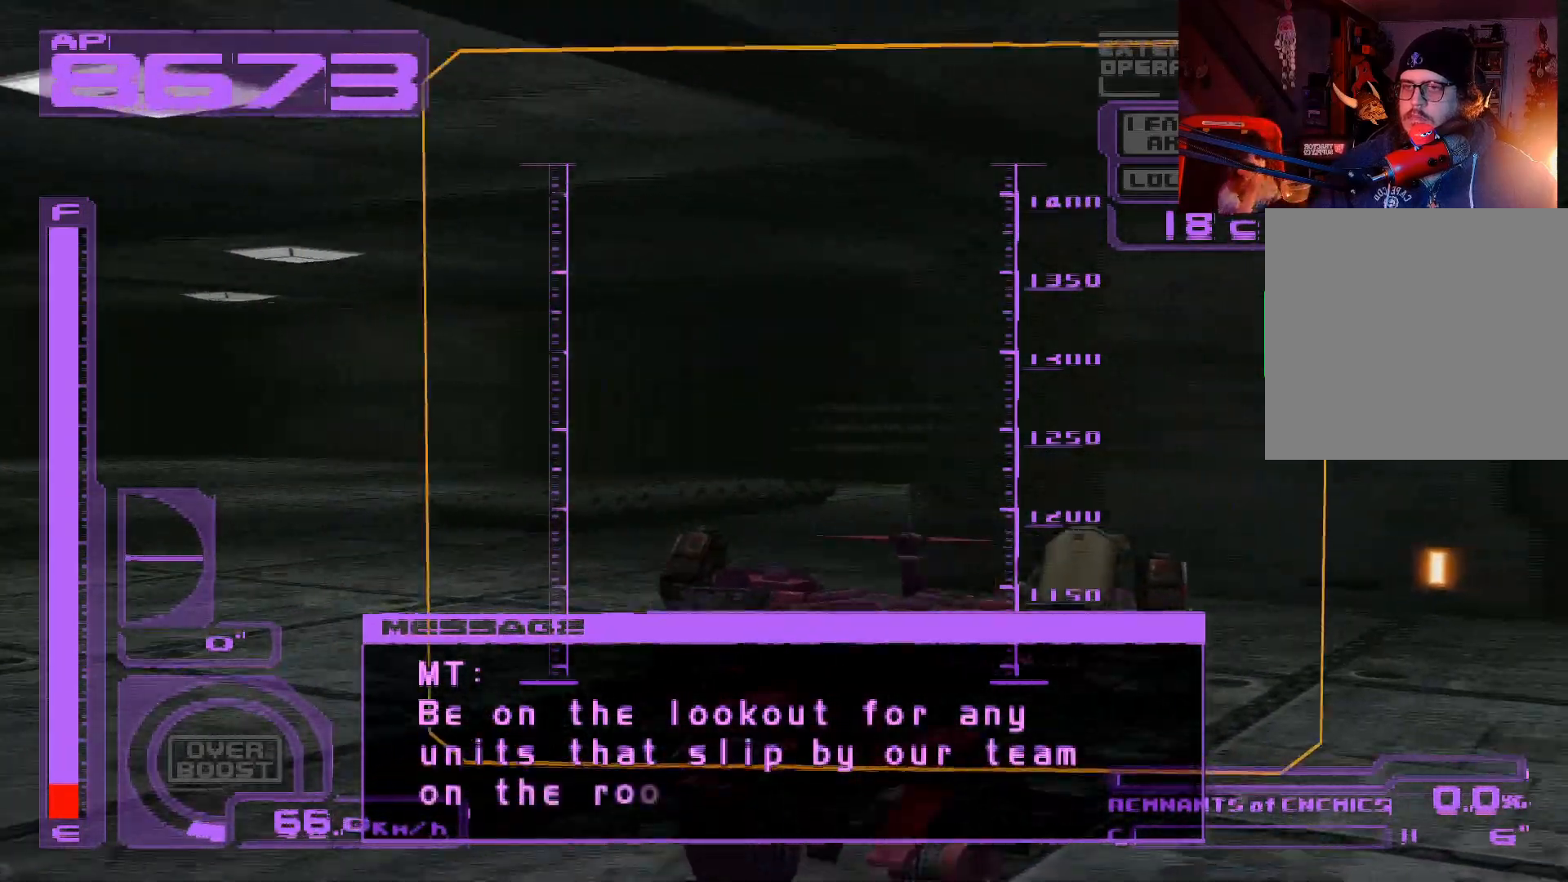
{"buttons": ["DPAD_UP", "DPAD_RIGHT"], "left_stick": "center", "right_stick": "center", "events": [[467, "R1", "up"]]}
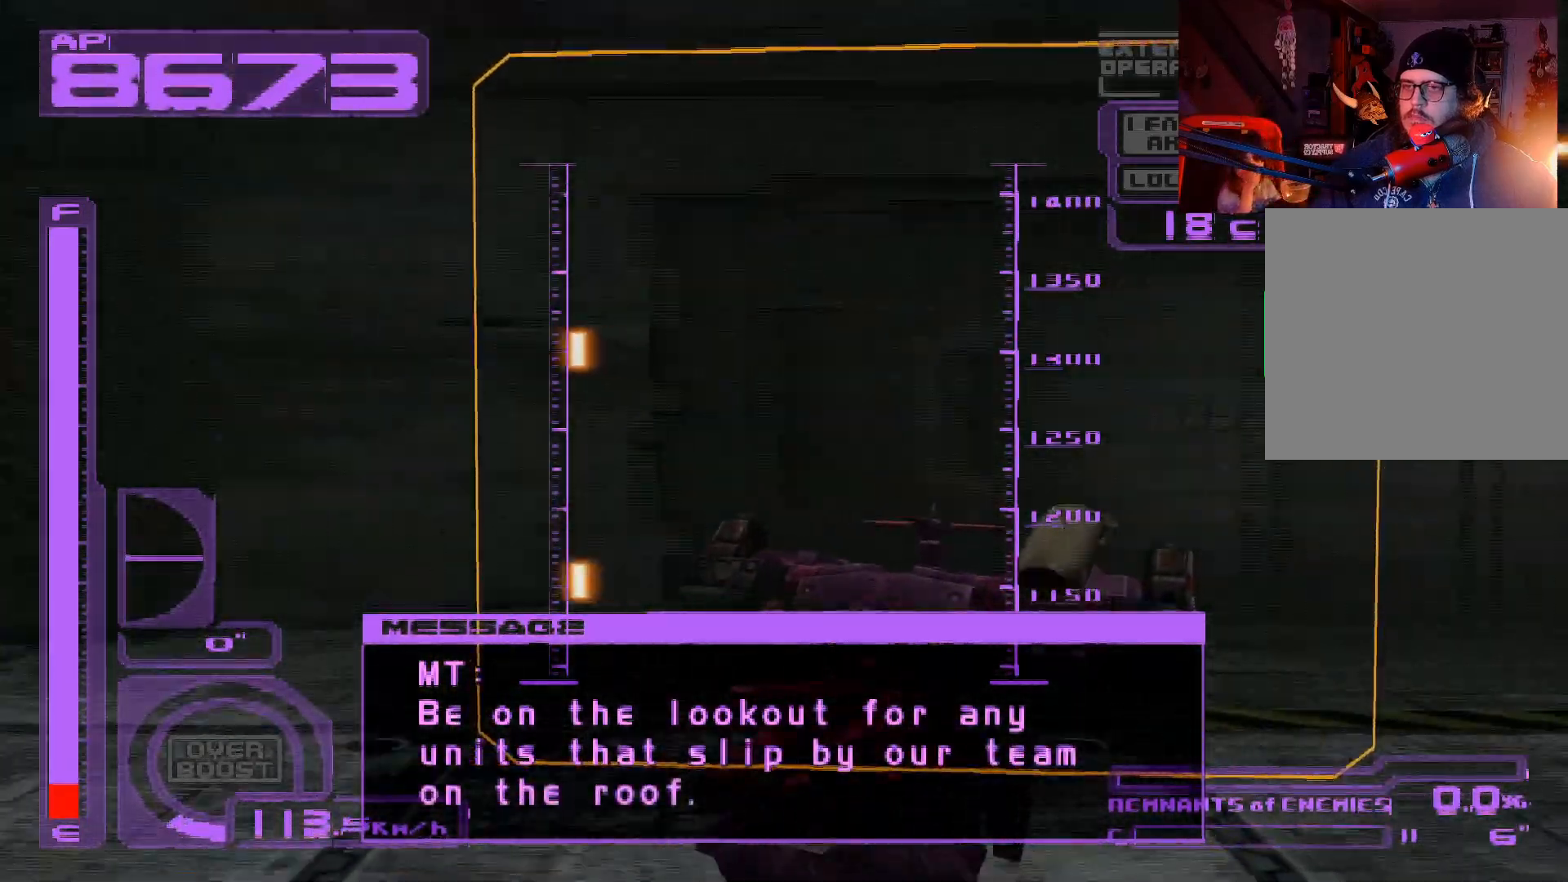
{"buttons": ["R1", "DPAD_UP", "DPAD_RIGHT"], "left_stick": "center", "right_stick": "center", "events": [[167, "R1", "down"]]}